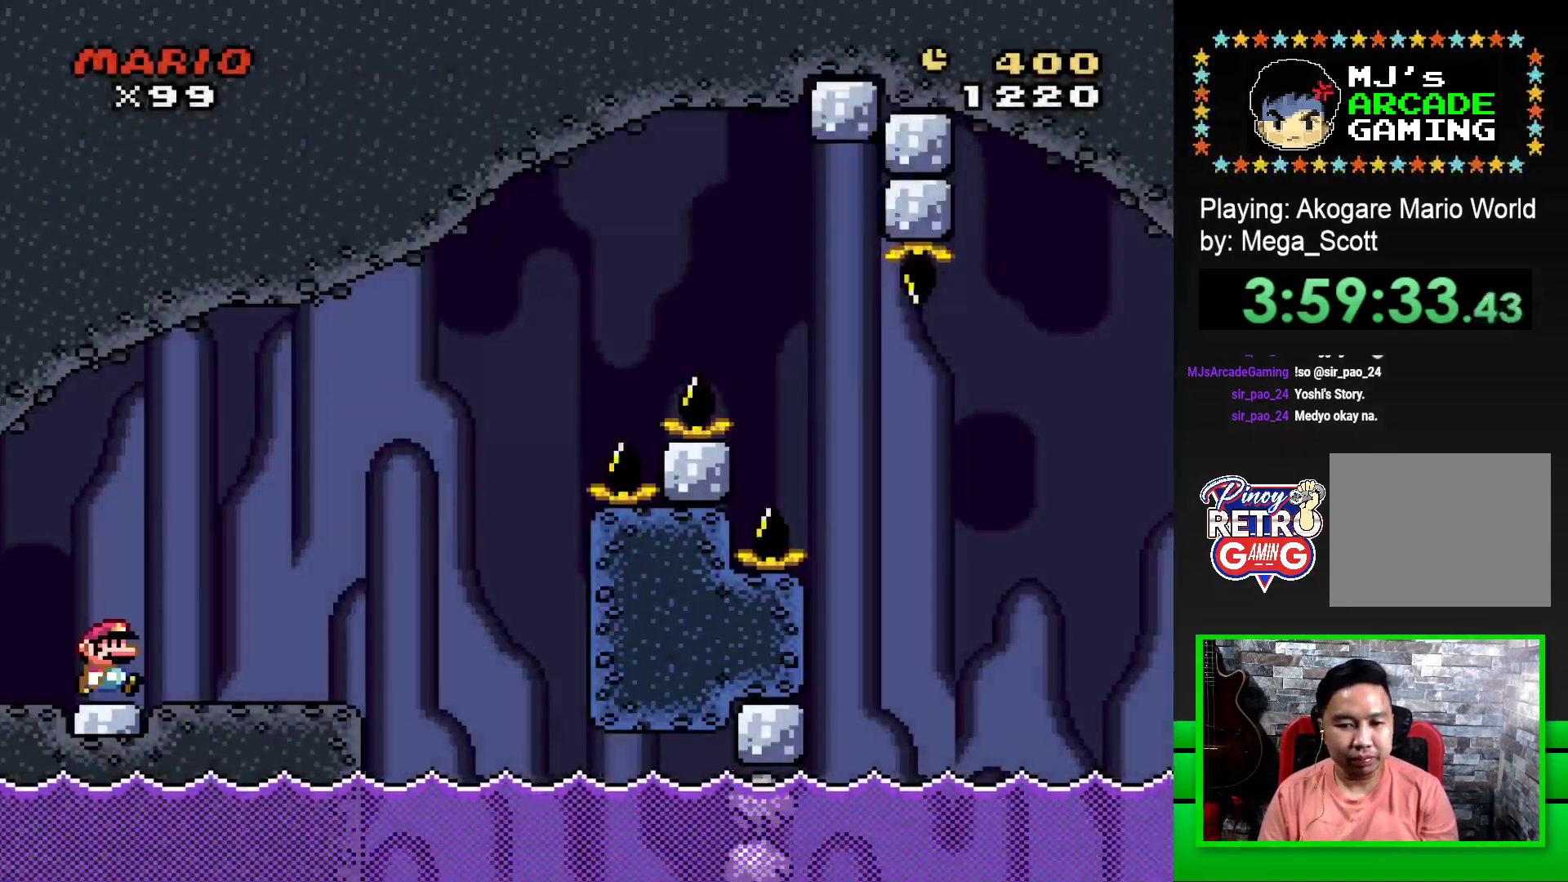
Gameplay with a controller (PlayStation layout); each line is a JSON object with the inputs held at the frame after it. "events" lists button and stick changes between this image and that frame as [ms after this image, input, new state], when the widget could be followed in between. Not read: left_stick right_stick.
{"buttons": ["SQUARE", "DPAD_RIGHT"], "events": [[400, "CROSS", "down"], [483, "CROSS", "up"]]}
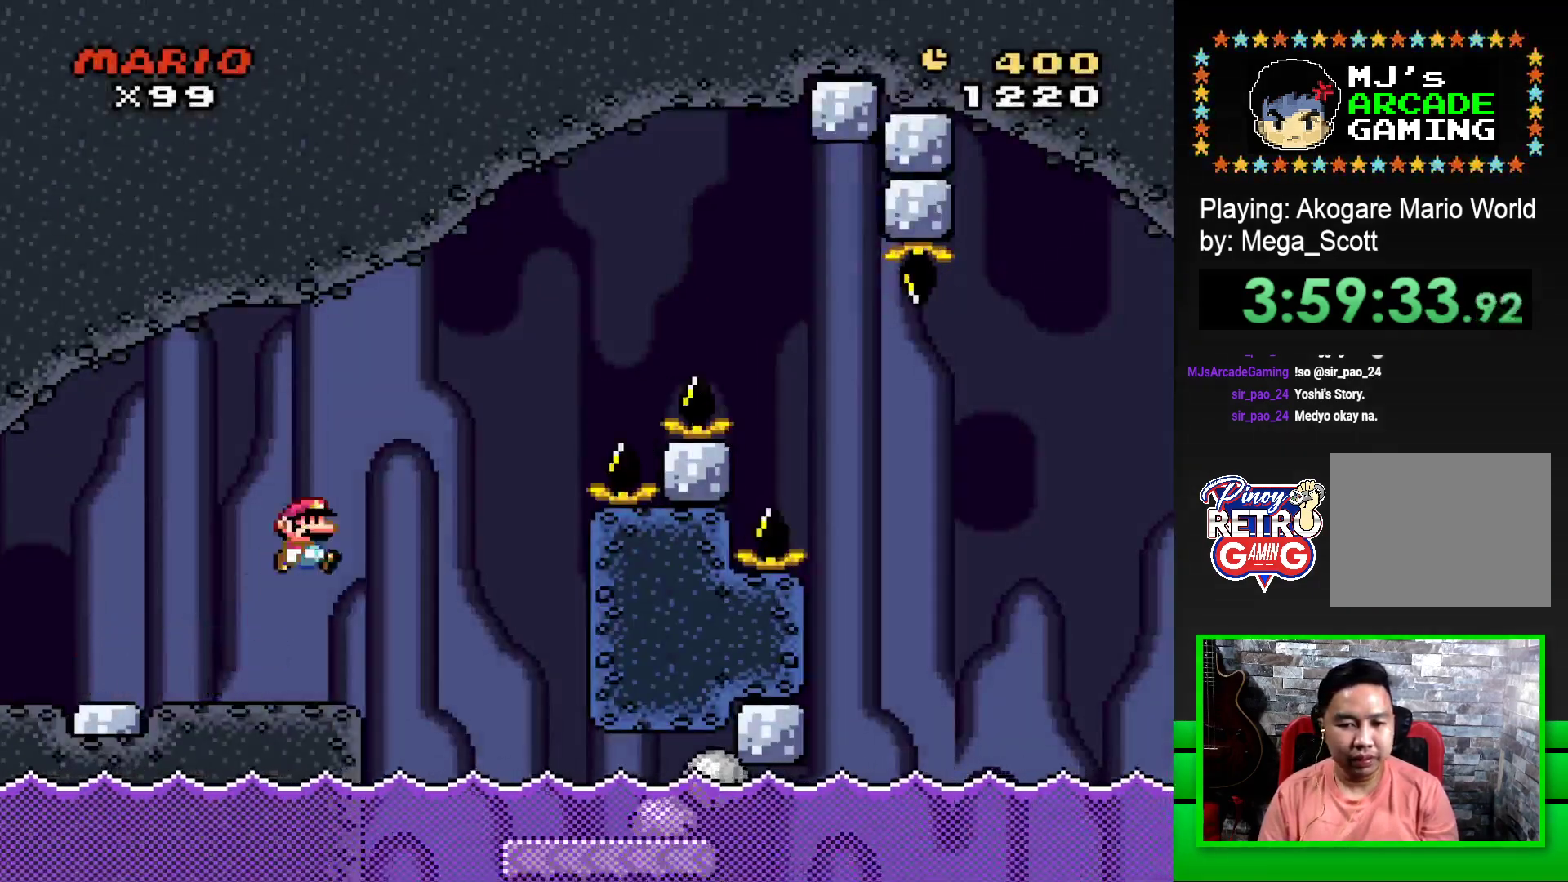
{"buttons": ["SQUARE"], "events": [[450, "DPAD_RIGHT", "up"]]}
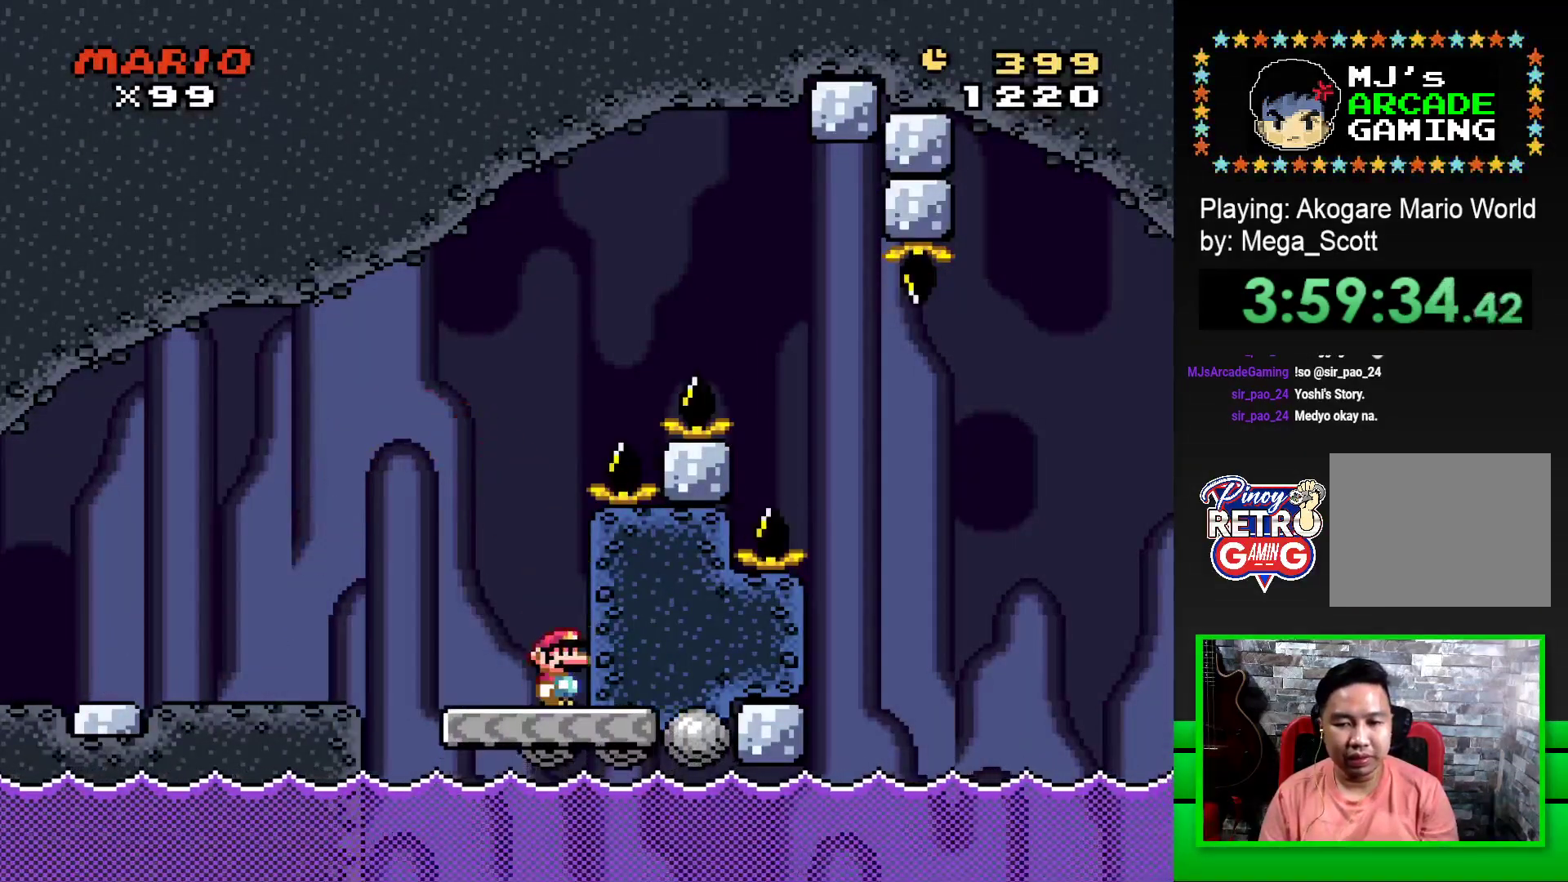
{"buttons": ["CROSS", "SQUARE", "DPAD_RIGHT"], "events": [[150, "DPAD_LEFT", "down"], [383, "DPAD_UP", "down"], [417, "DPAD_LEFT", "up"], [417, "DPAD_UP", "up"], [450, "CROSS", "down"], [450, "DPAD_RIGHT", "down"]]}
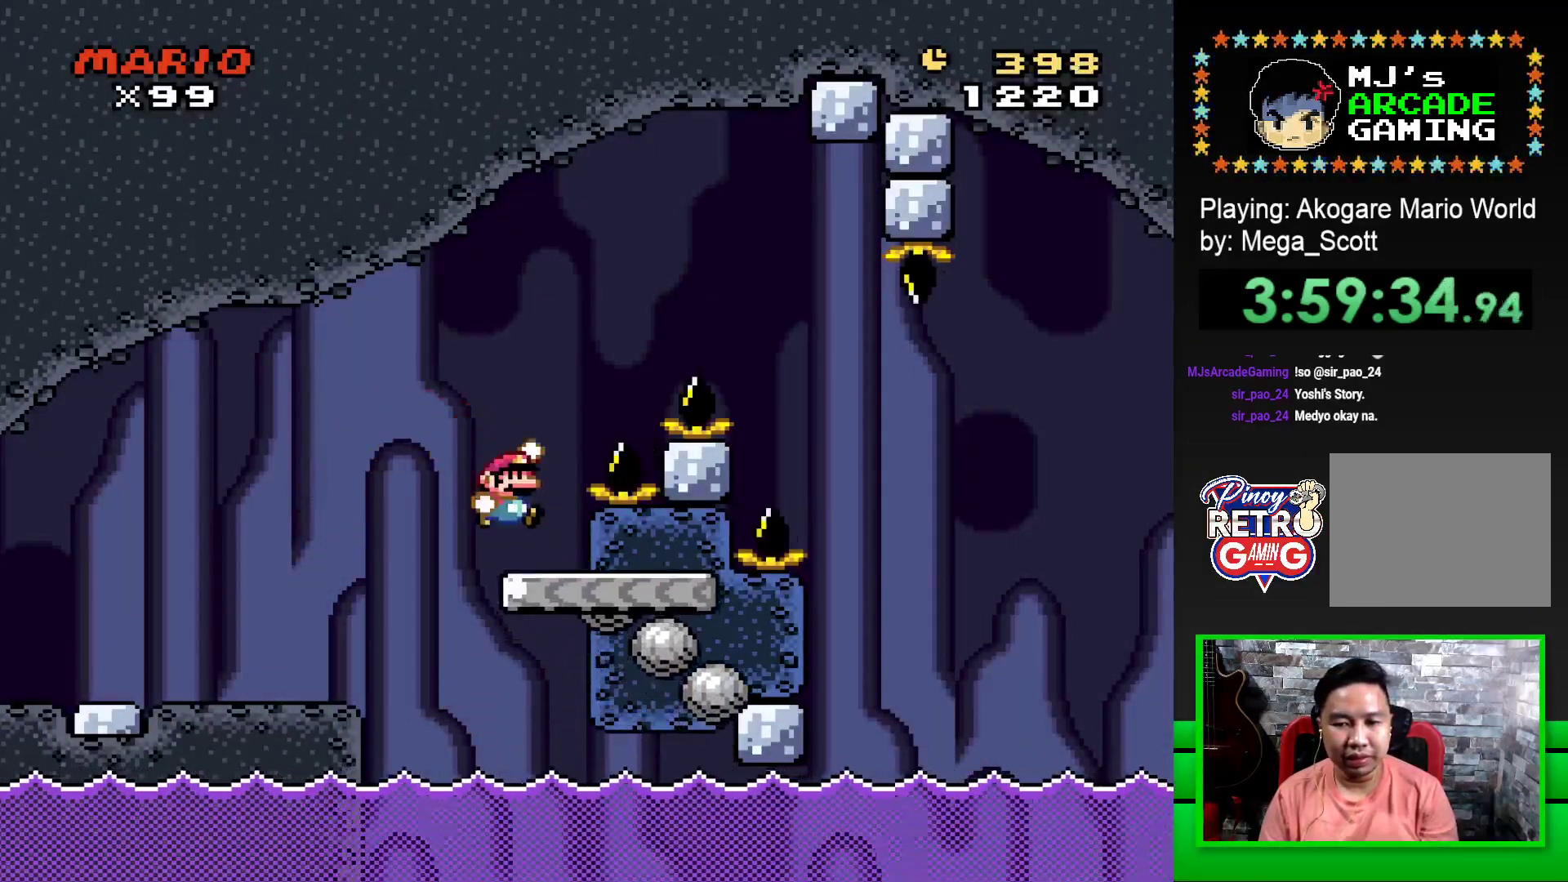
{"buttons": ["CROSS", "SQUARE", "DPAD_RIGHT"], "events": []}
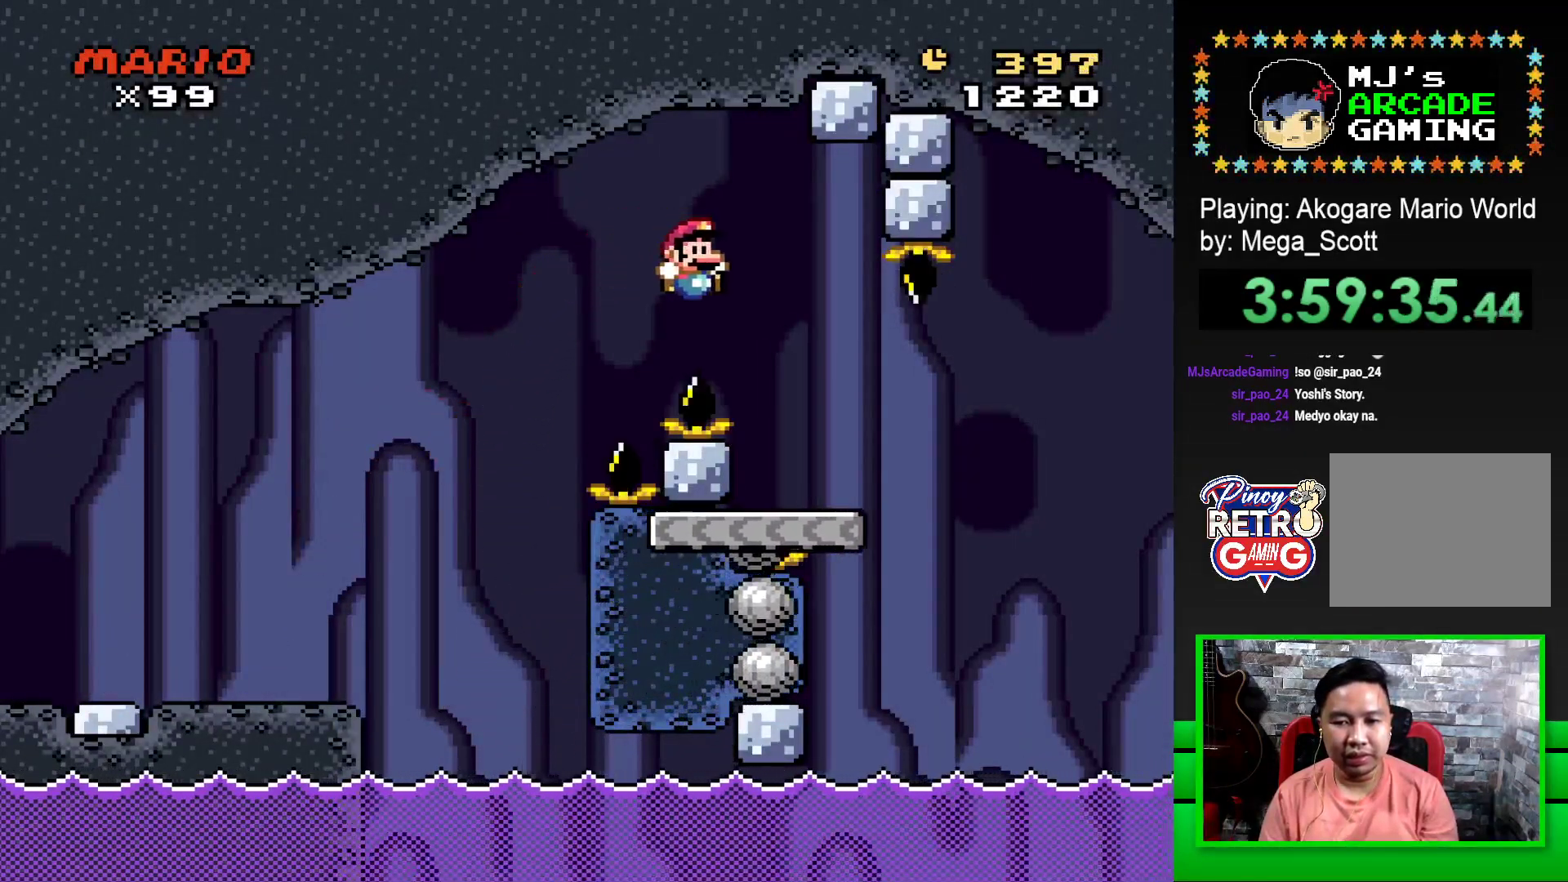
{"buttons": ["CROSS", "SQUARE", "DPAD_RIGHT"], "events": [[233, "CROSS", "up"], [417, "CROSS", "down"]]}
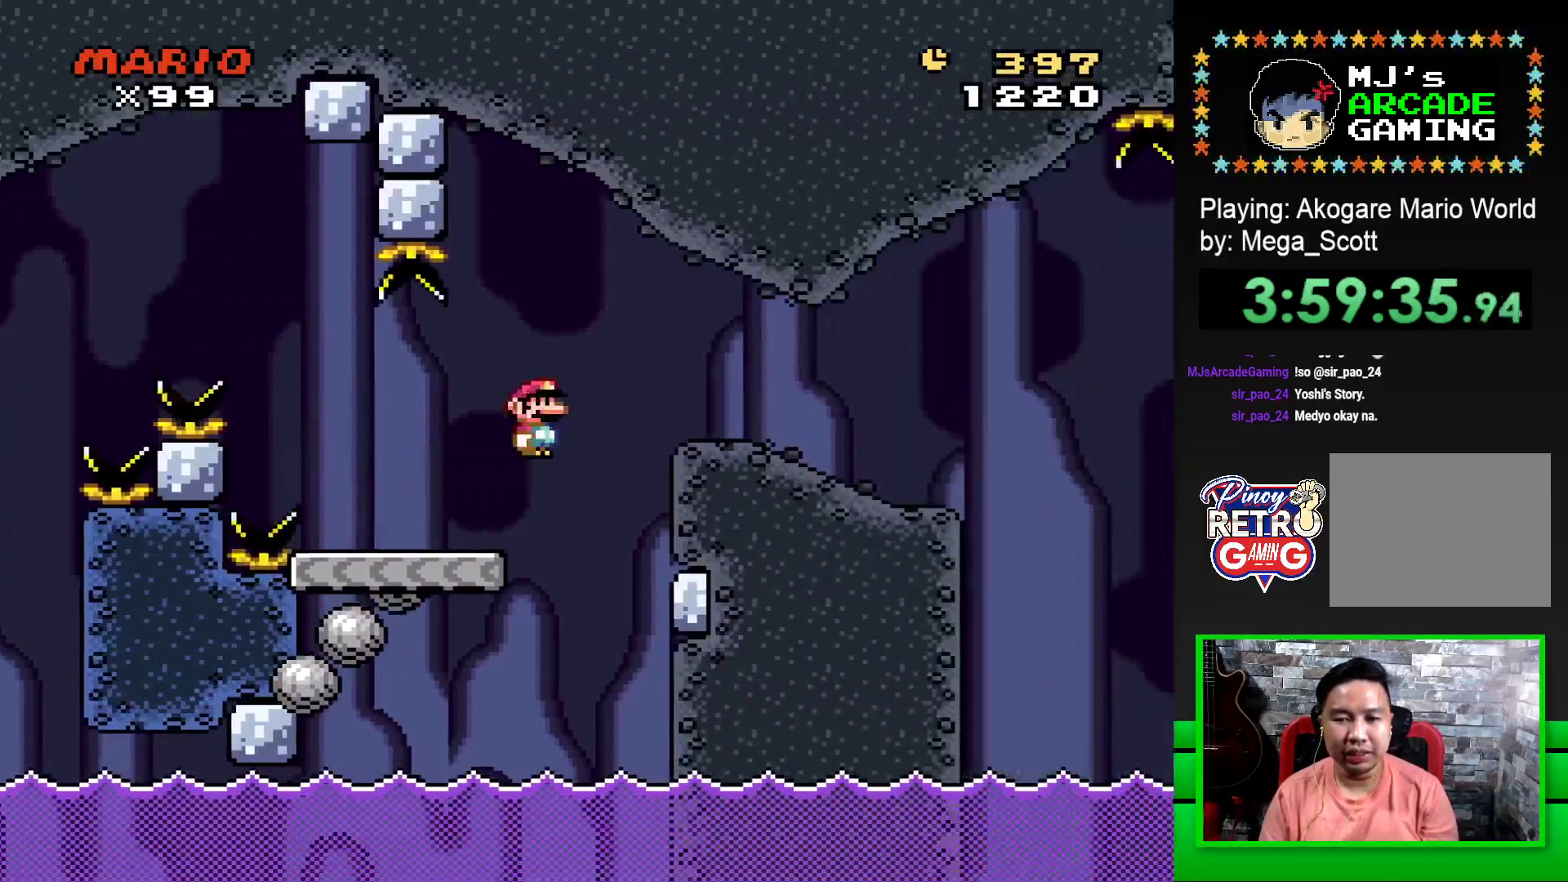
{"buttons": ["SQUARE", "DPAD_RIGHT"], "events": [[17, "CROSS", "up"]]}
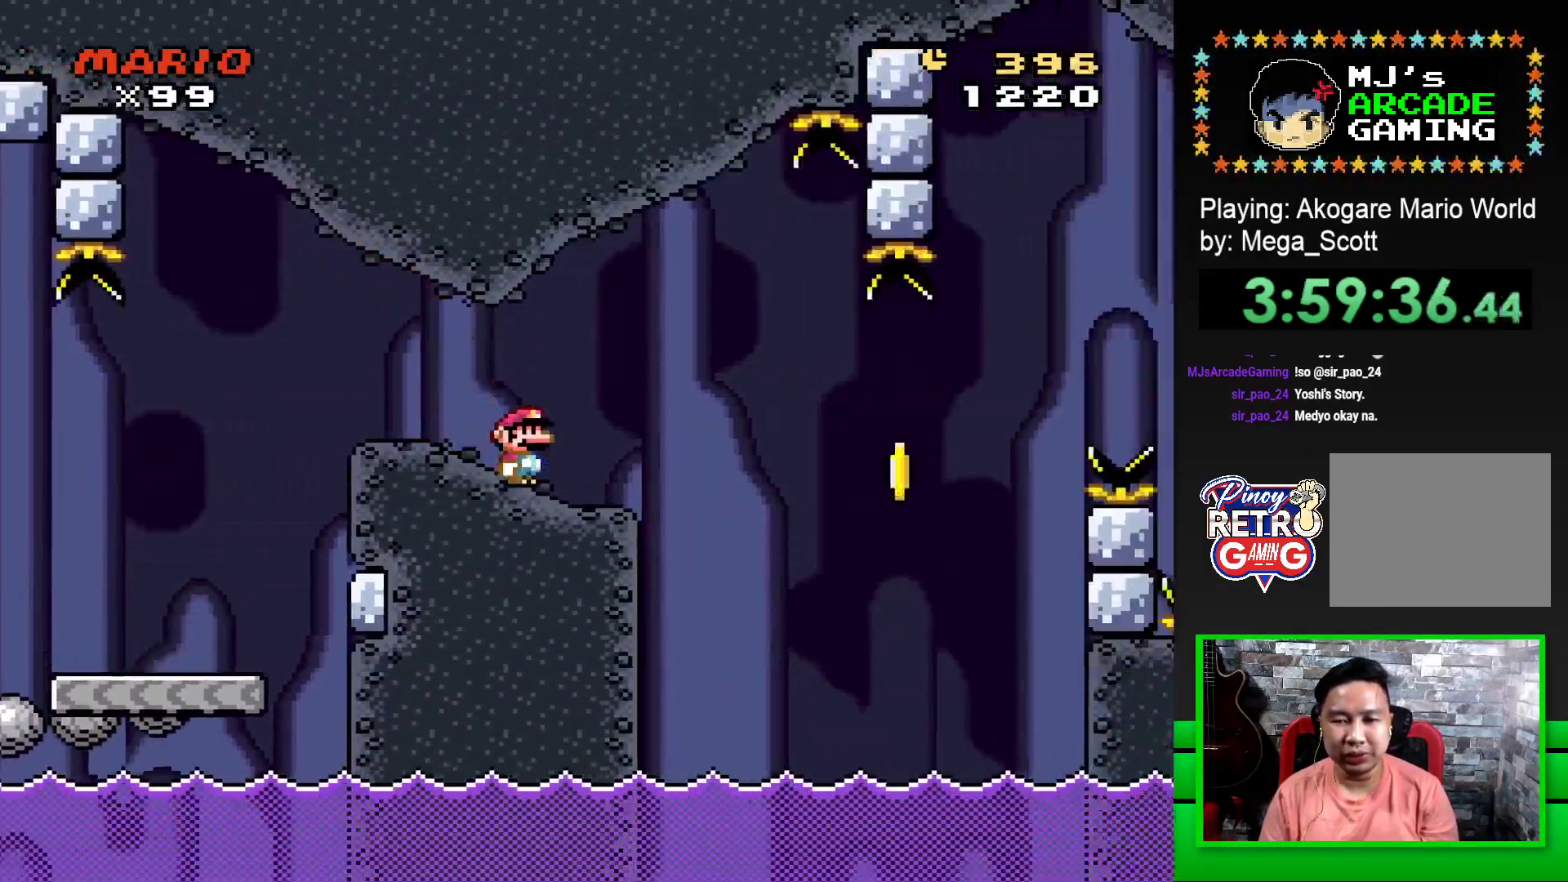
{"buttons": ["SQUARE"], "events": [[17, "DPAD_RIGHT", "up"], [100, "DPAD_LEFT", "down"], [217, "DPAD_LEFT", "up"], [317, "DPAD_RIGHT", "down"], [500, "DPAD_RIGHT", "up"]]}
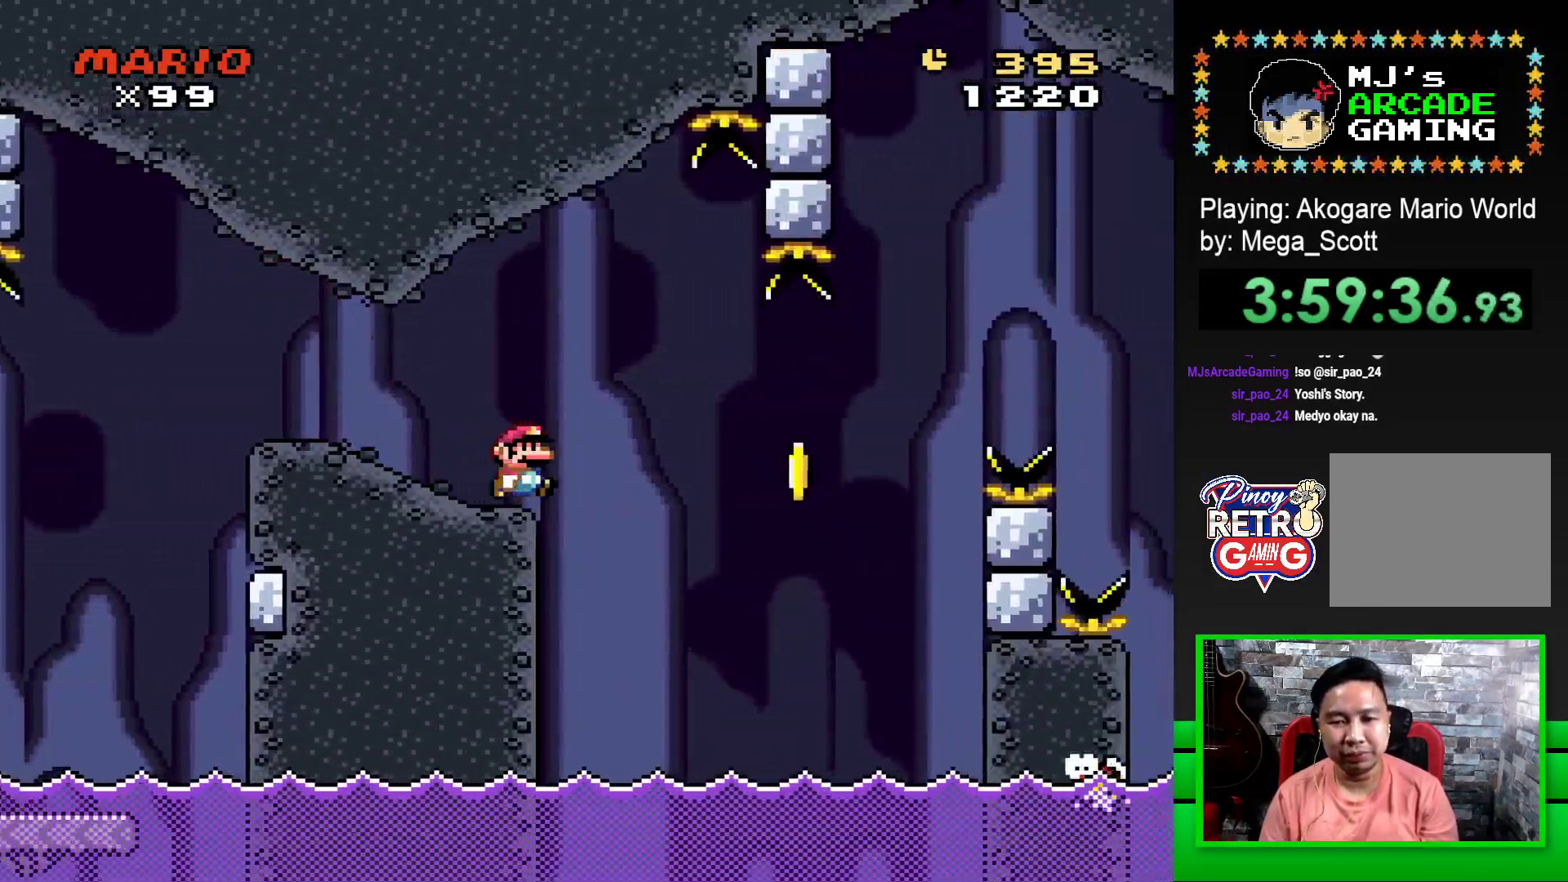
{"buttons": ["CROSS", "SQUARE", "DPAD_RIGHT"], "events": [[17, "CROSS", "down"], [200, "CROSS", "up"], [200, "DPAD_RIGHT", "down"], [200, "SQUARE", "up"], [350, "CROSS", "down"], [350, "SQUARE", "down"]]}
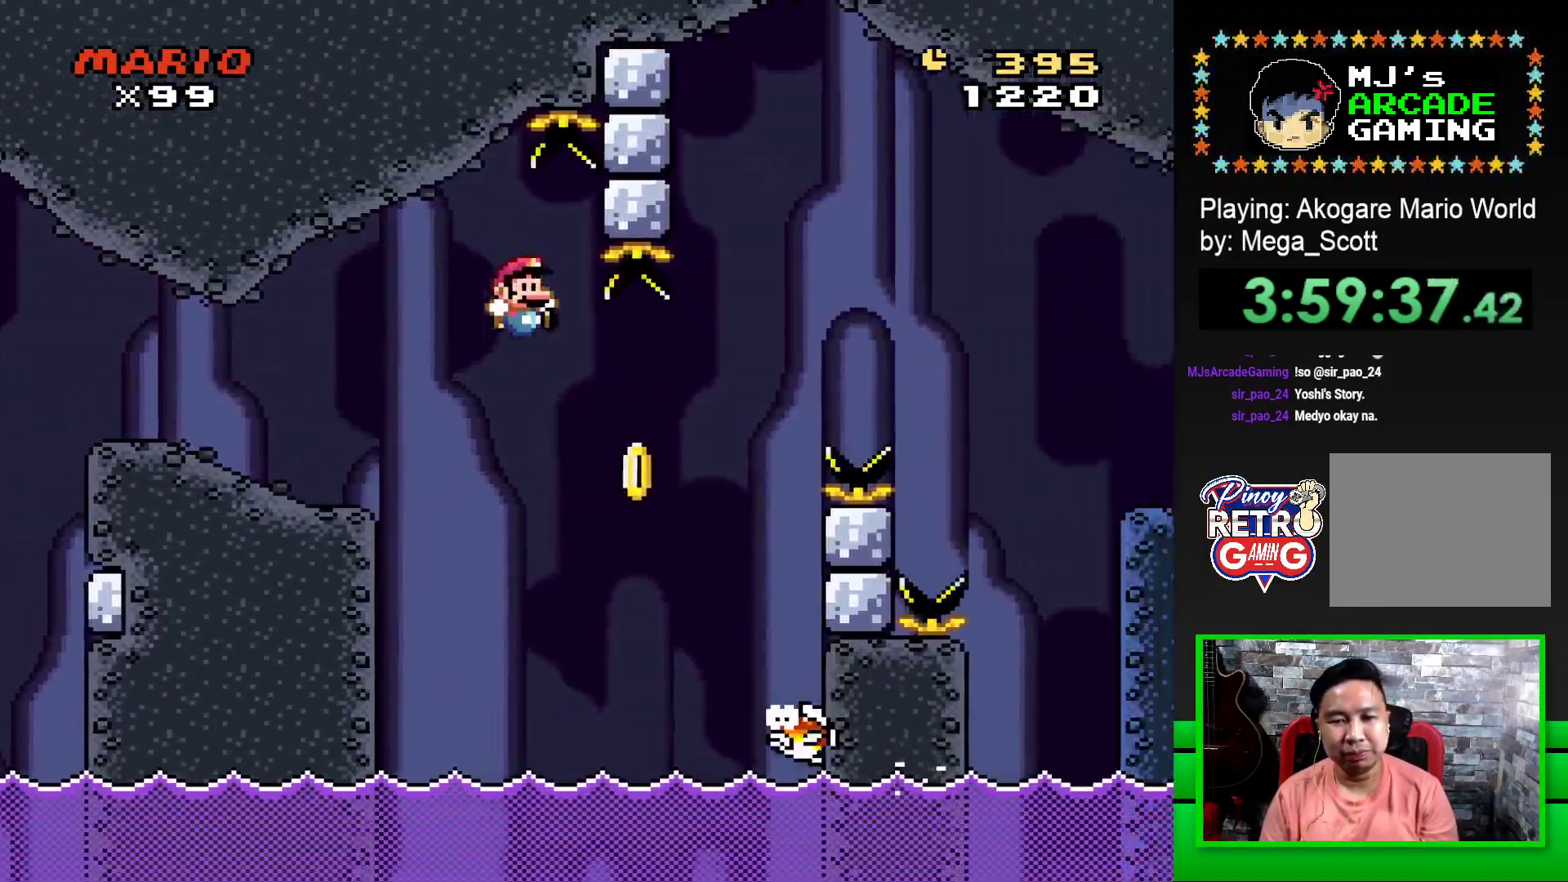
{"buttons": ["CROSS", "SQUARE", "DPAD_RIGHT"], "events": []}
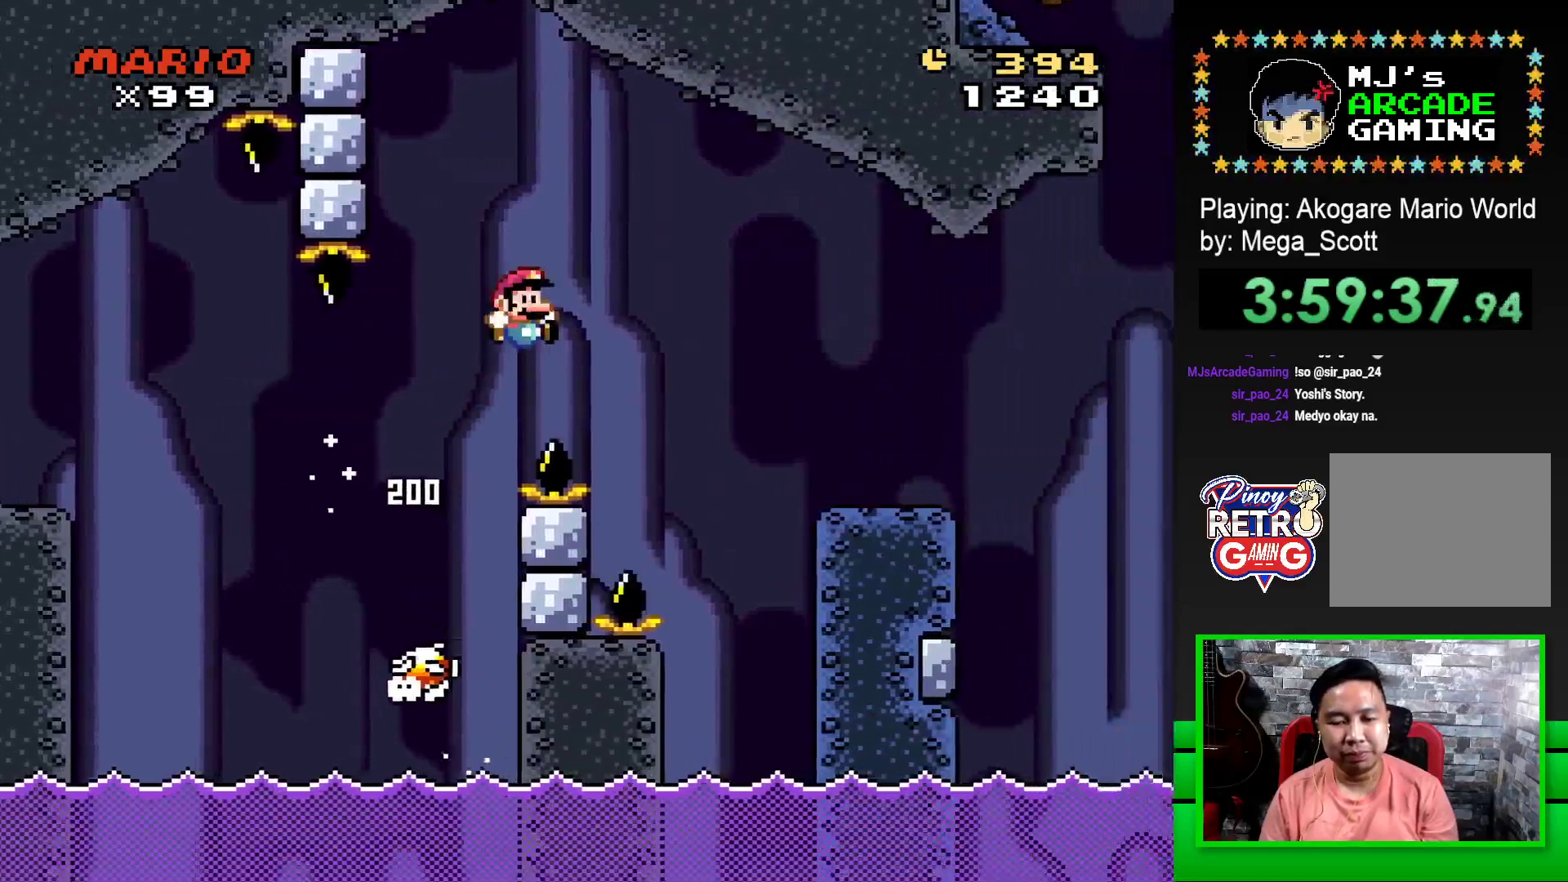
{"buttons": ["SQUARE"], "events": [[133, "CROSS", "up"], [433, "DPAD_RIGHT", "up"]]}
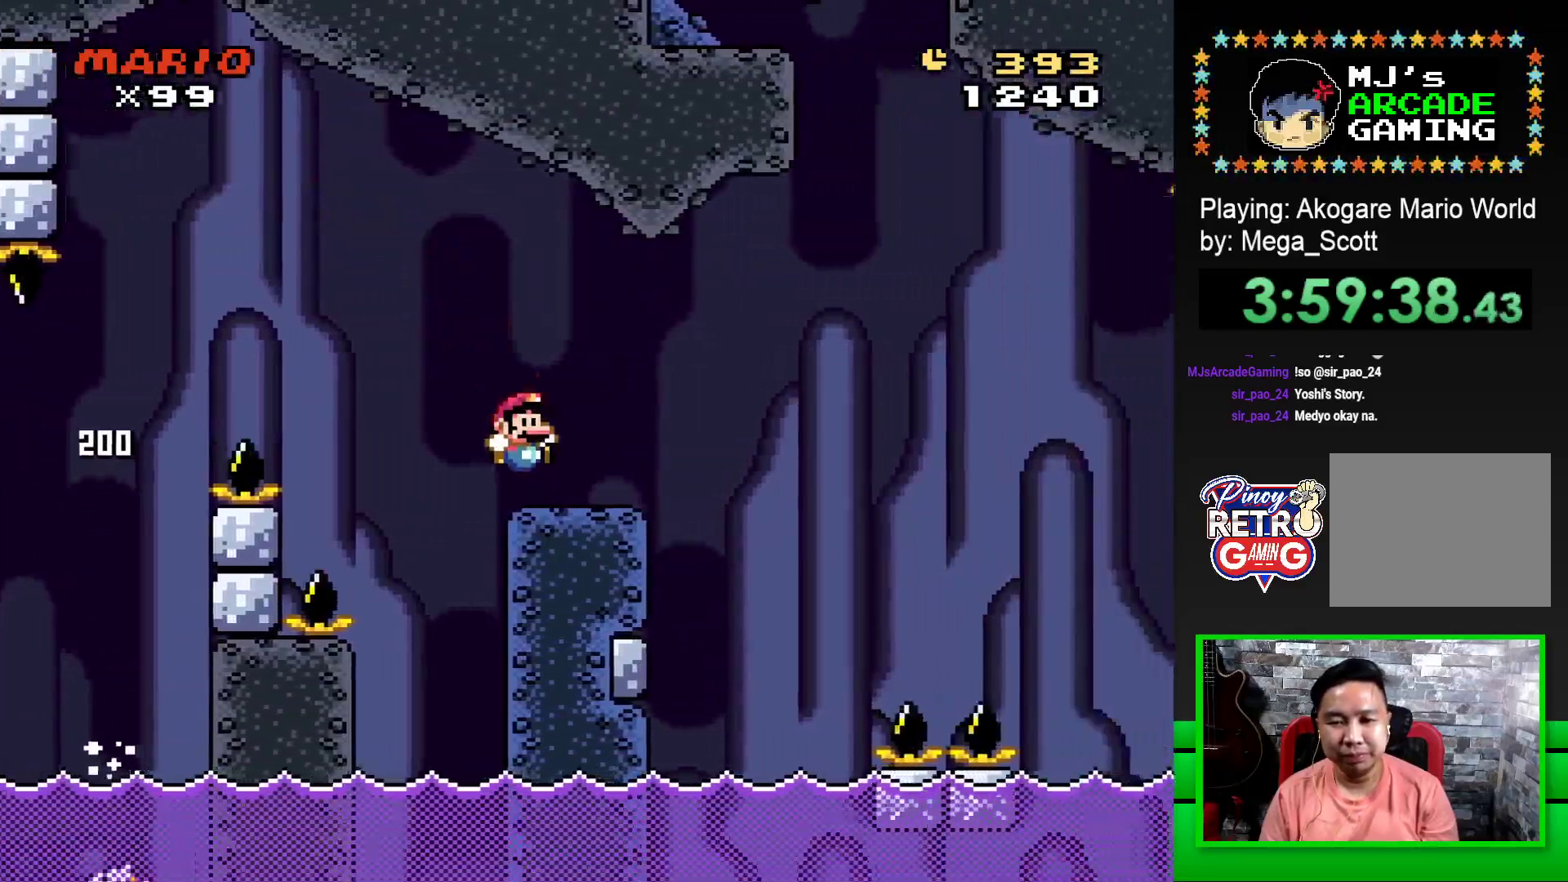
{"buttons": ["SQUARE", "DPAD_RIGHT"], "events": [[17, "DPAD_LEFT", "down"], [117, "DPAD_LEFT", "up"], [217, "DPAD_RIGHT", "down"], [283, "R1", "down"], [417, "R1", "up"]]}
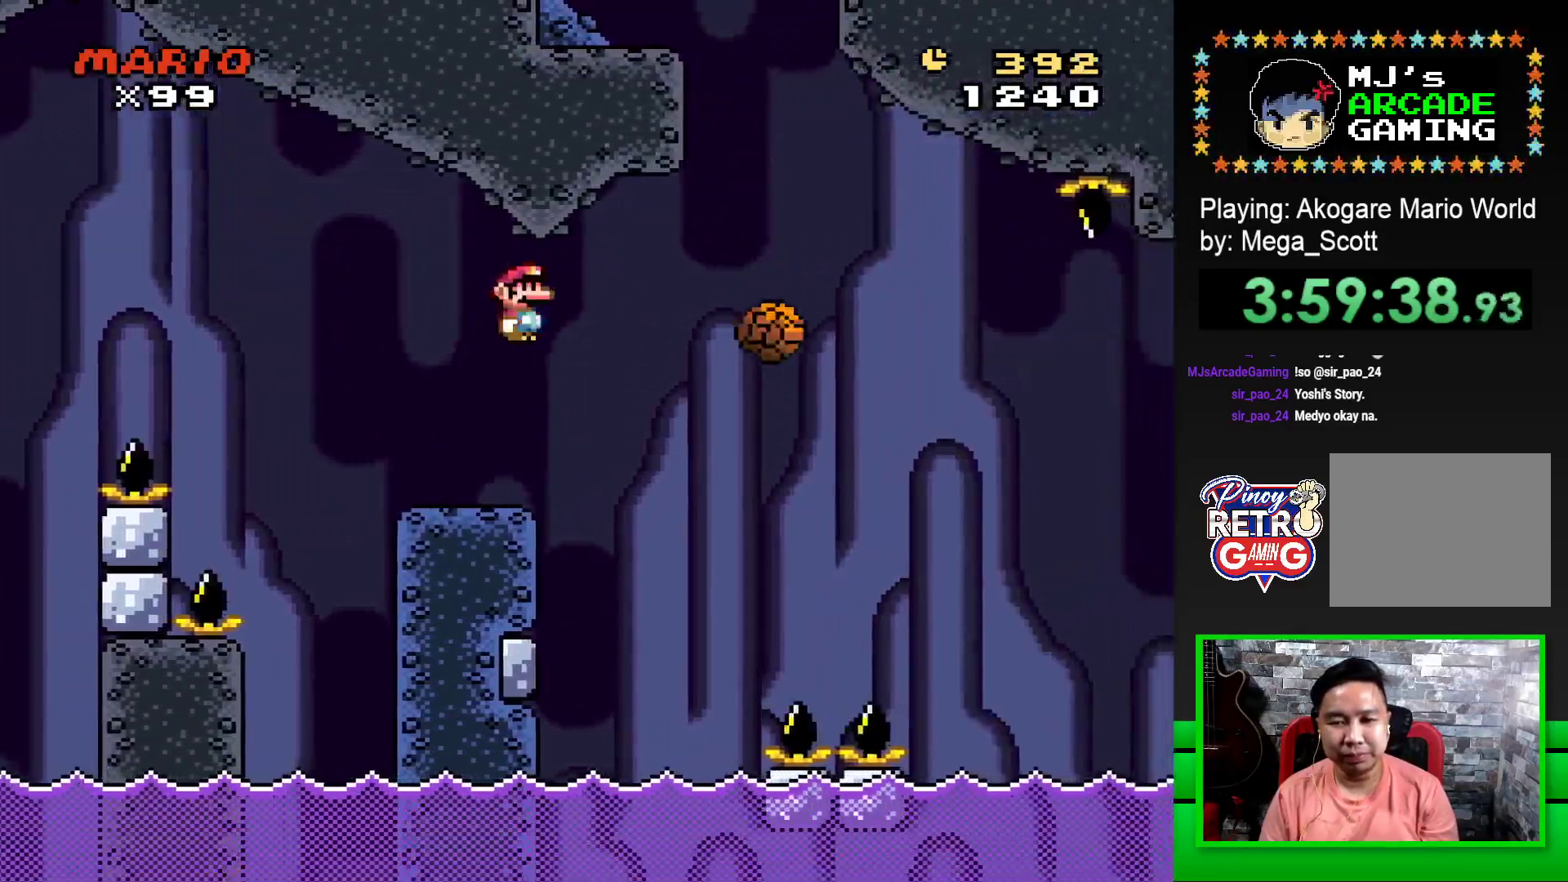
{"buttons": ["SQUARE", "DPAD_LEFT"], "events": [[83, "R1", "down"], [467, "DPAD_RIGHT", "up"], [500, "DPAD_LEFT", "down"], [500, "R1", "up"]]}
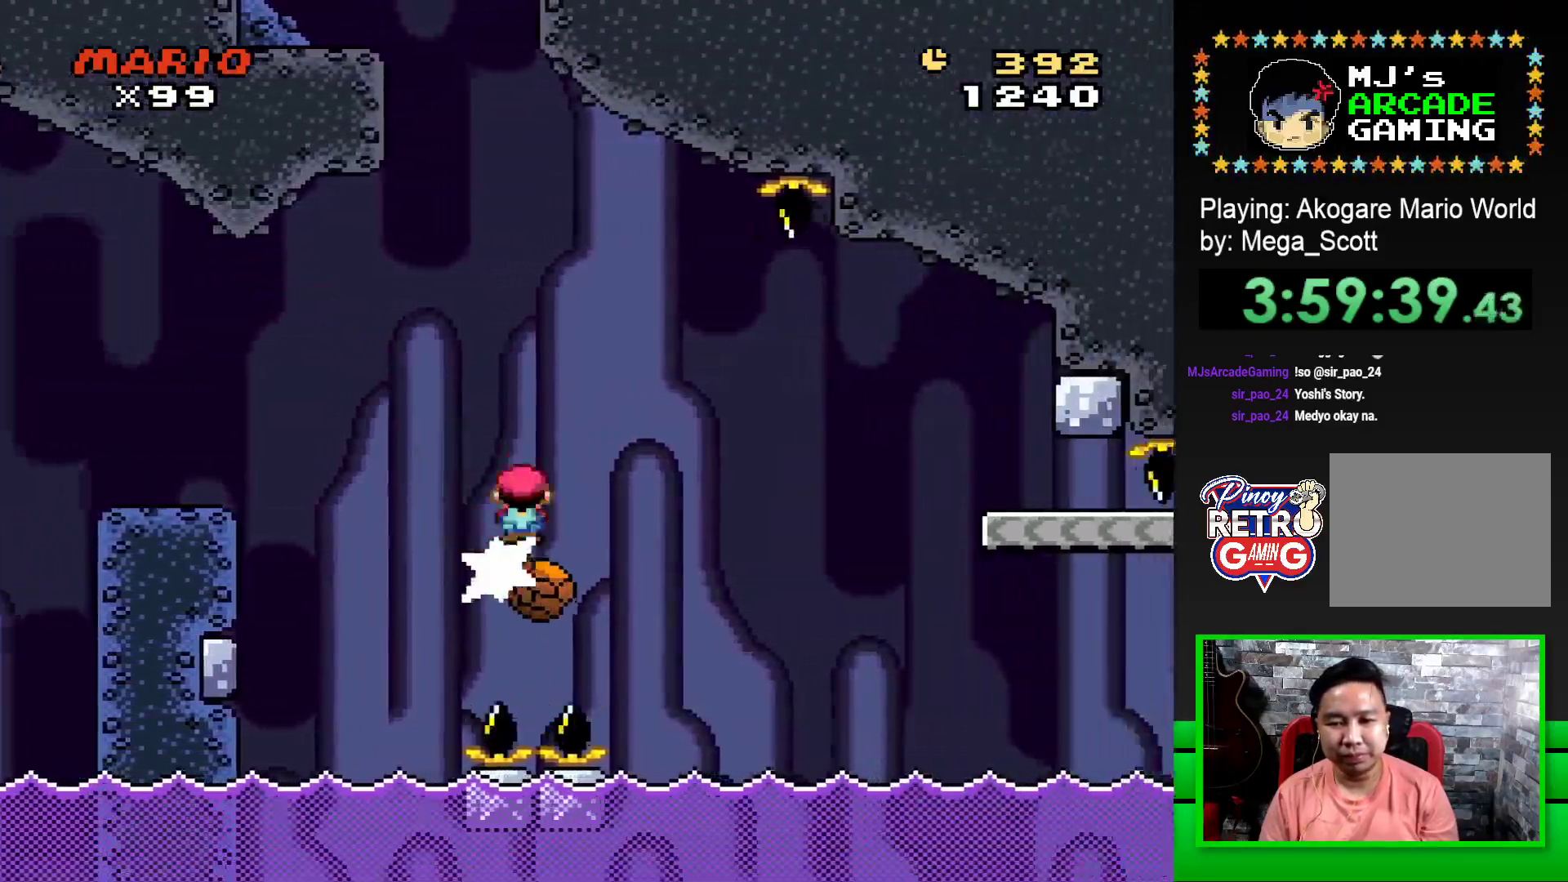
{"buttons": ["SQUARE", "R1", "DPAD_RIGHT"], "events": [[150, "DPAD_LEFT", "up"], [250, "DPAD_RIGHT", "down"], [333, "R1", "down"]]}
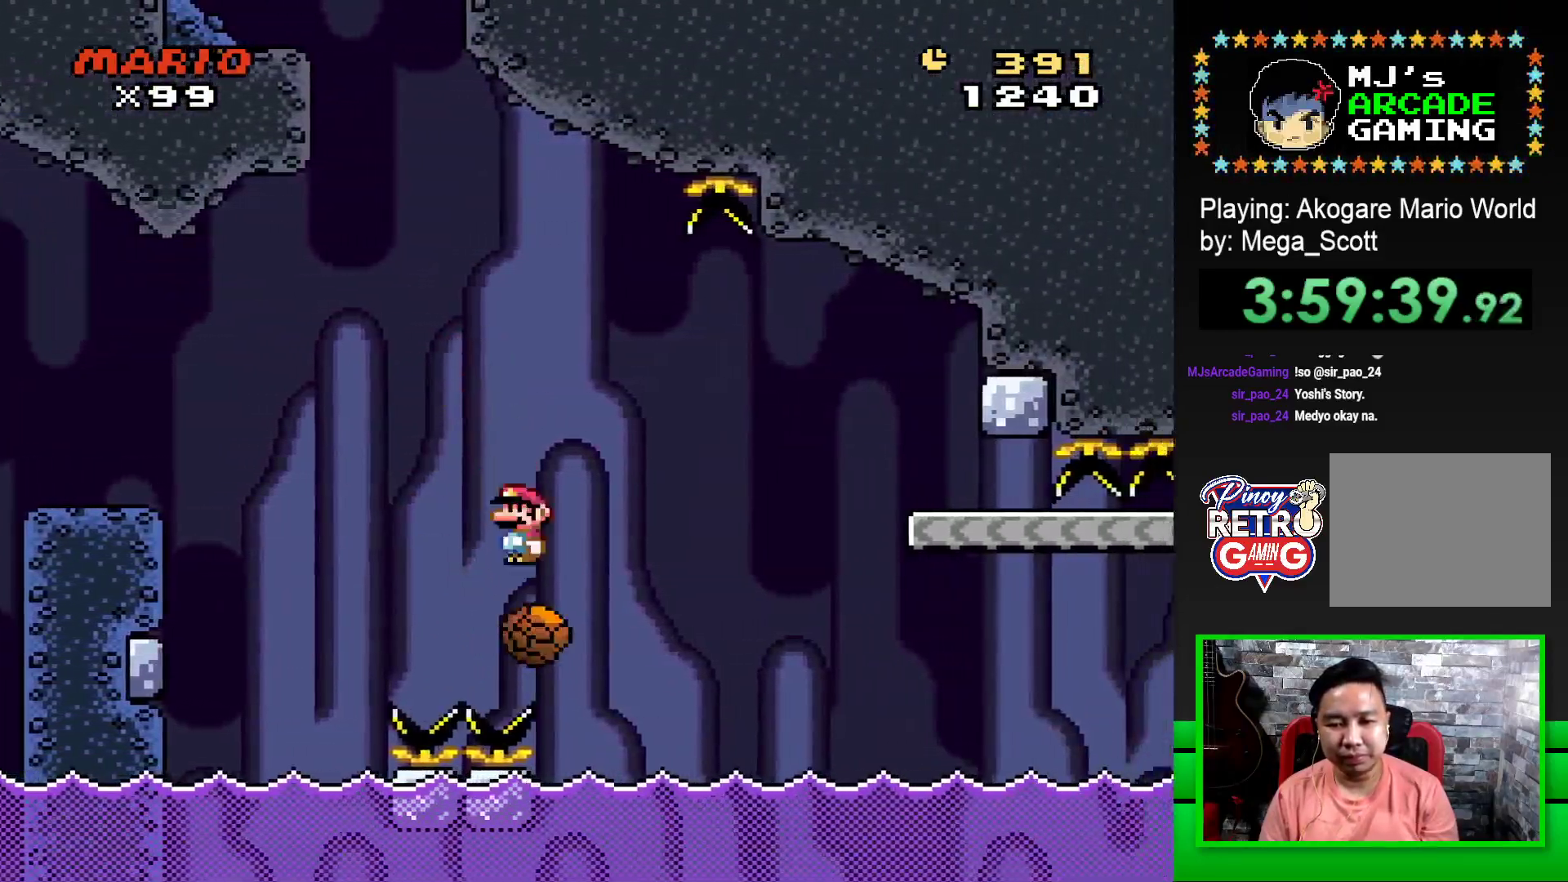
{"buttons": ["SQUARE", "DPAD_RIGHT"], "events": [[200, "R1", "up"]]}
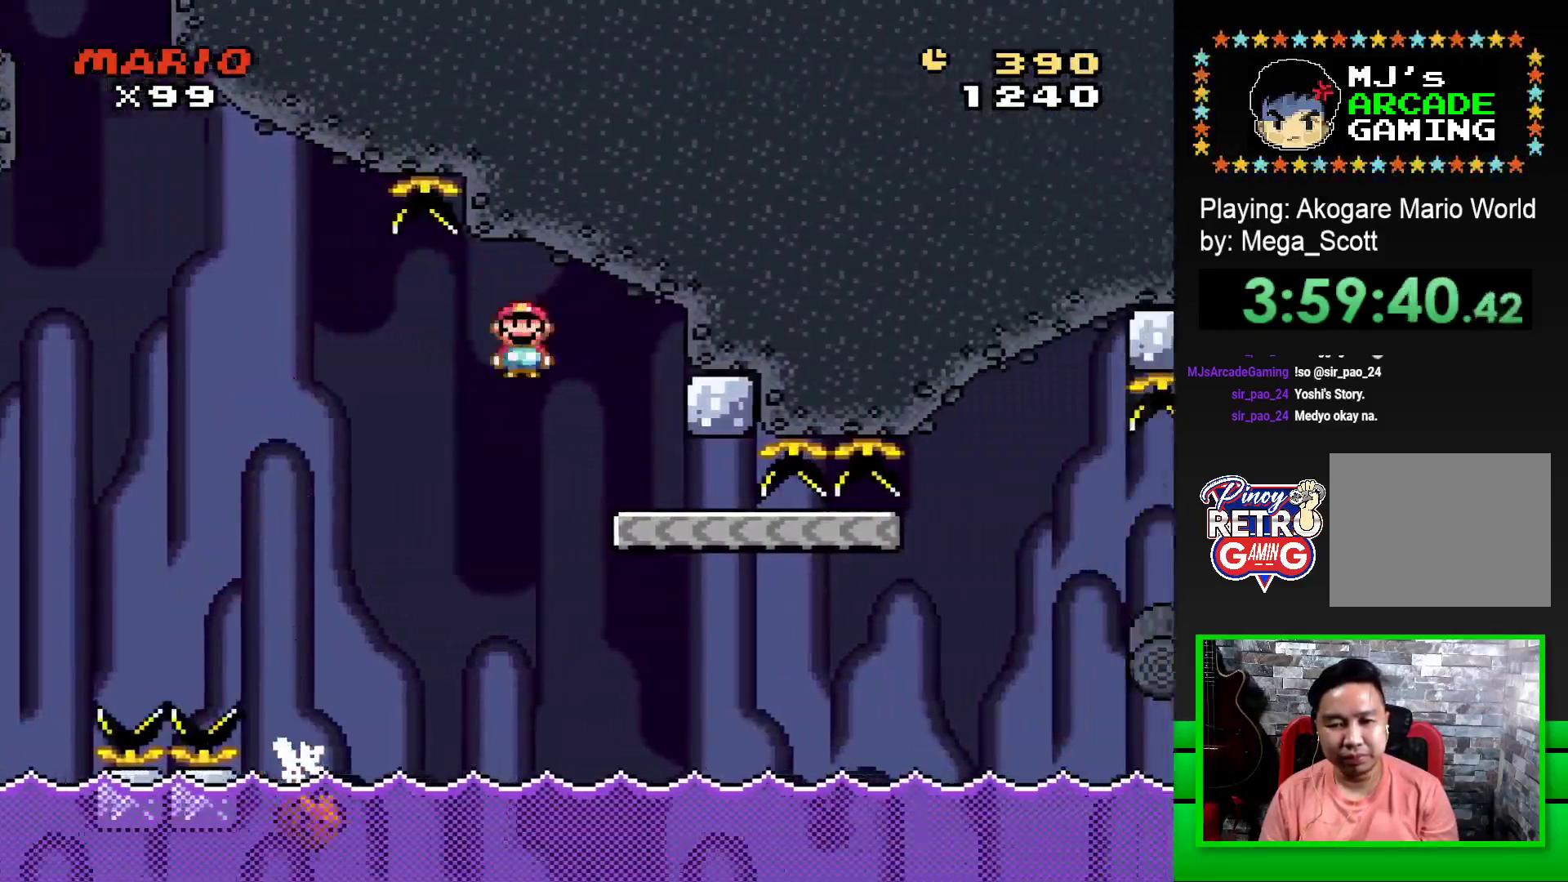
{"buttons": ["SQUARE", "DPAD_RIGHT"], "events": [[117, "DPAD_RIGHT", "up"], [167, "DPAD_LEFT", "down"], [333, "DPAD_LEFT", "up"], [433, "DPAD_RIGHT", "down"]]}
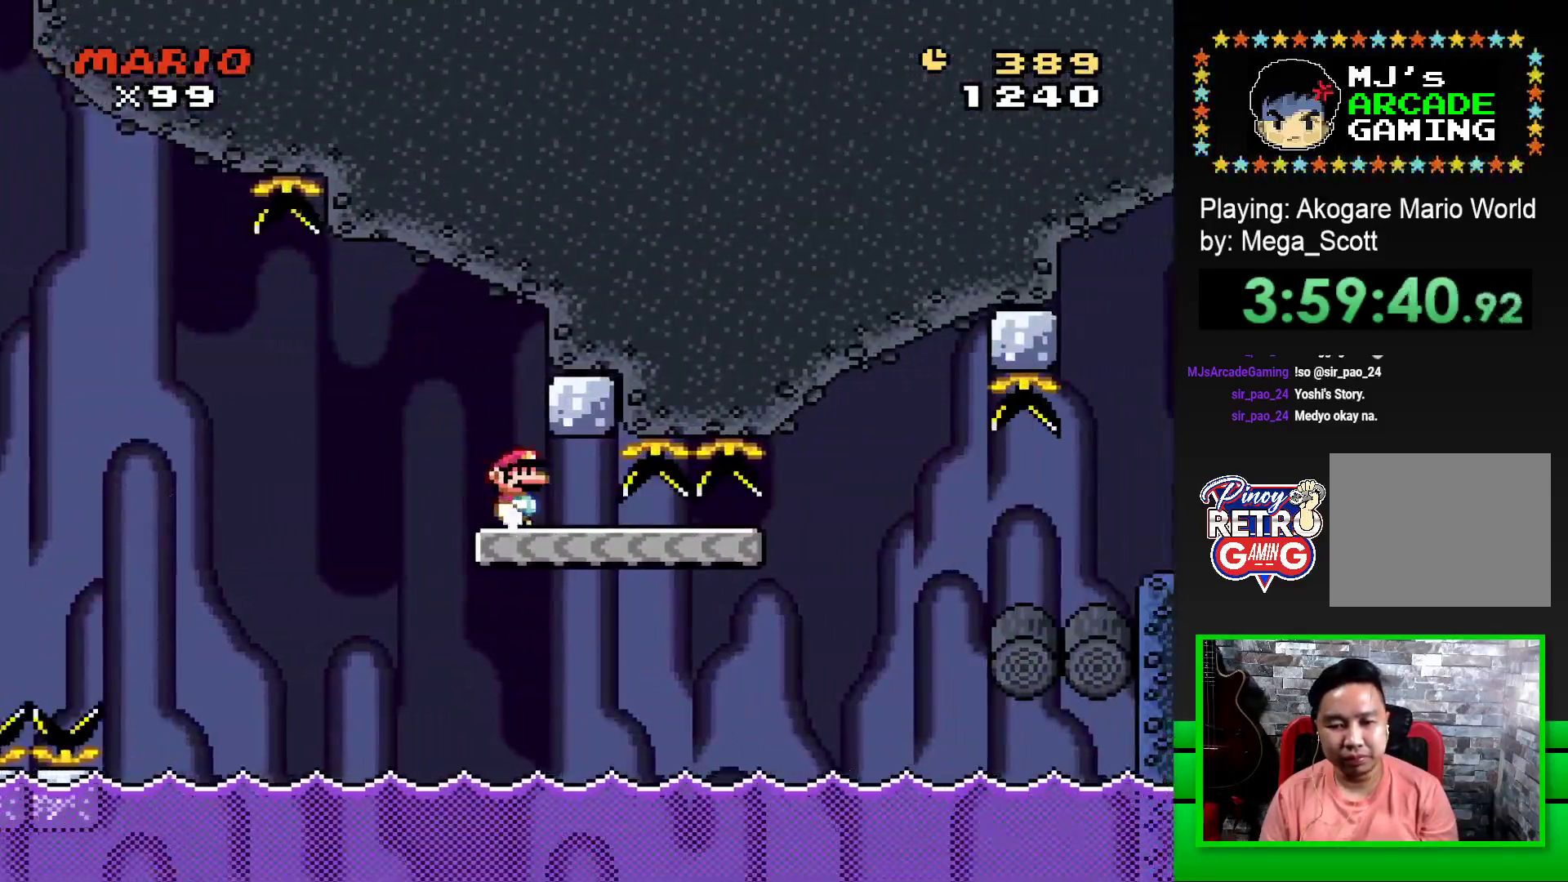
{"buttons": ["SQUARE", "R1", "DPAD_RIGHT"], "events": [[467, "R1", "down"]]}
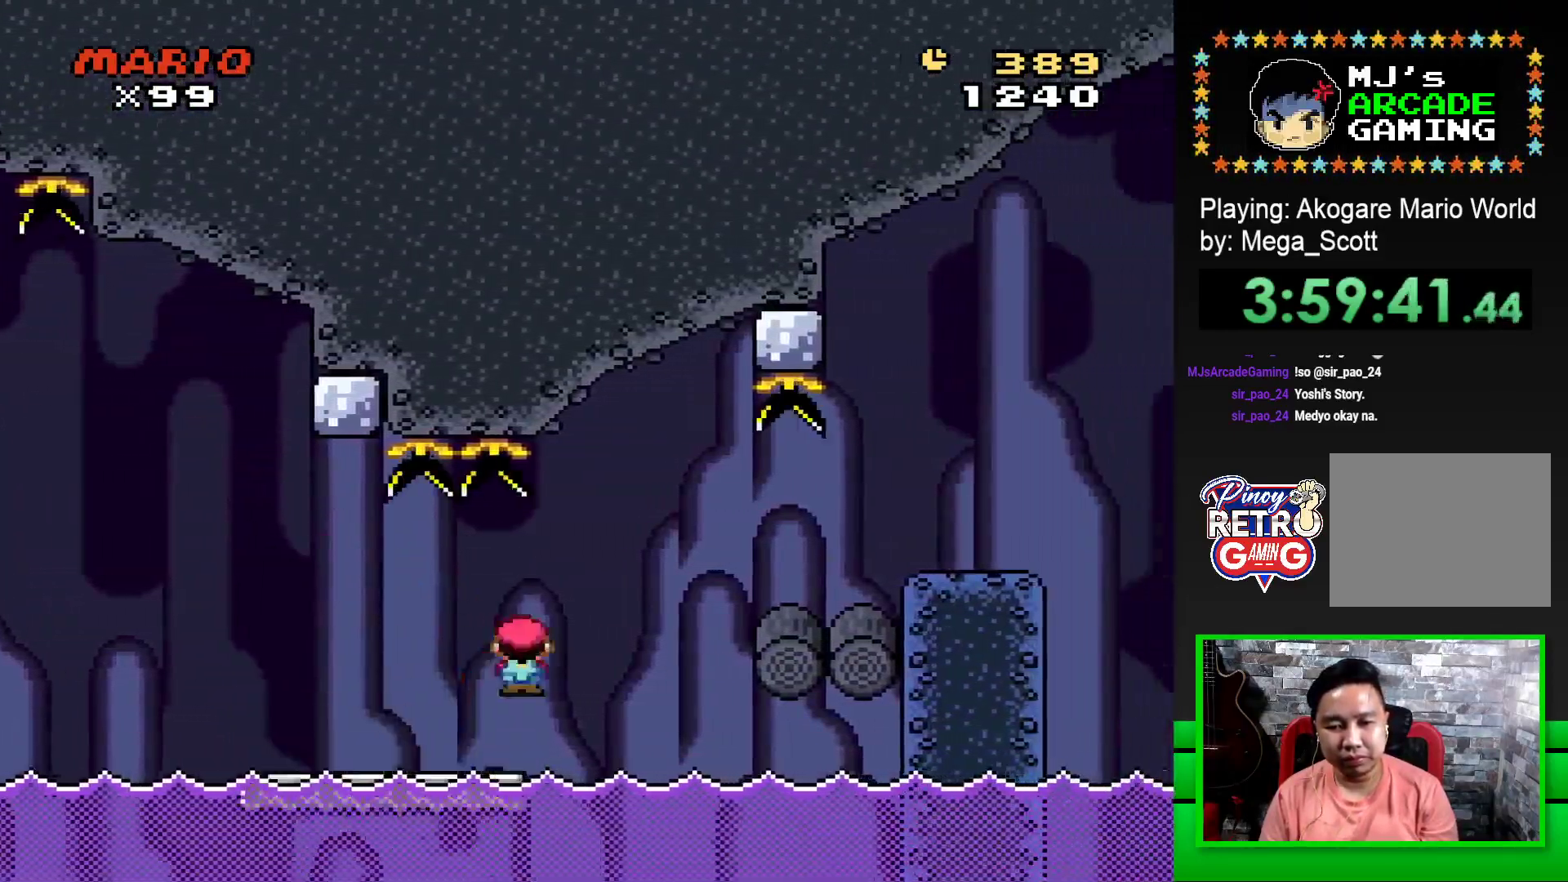
{"buttons": ["SQUARE", "DPAD_RIGHT"], "events": [[117, "R1", "up"]]}
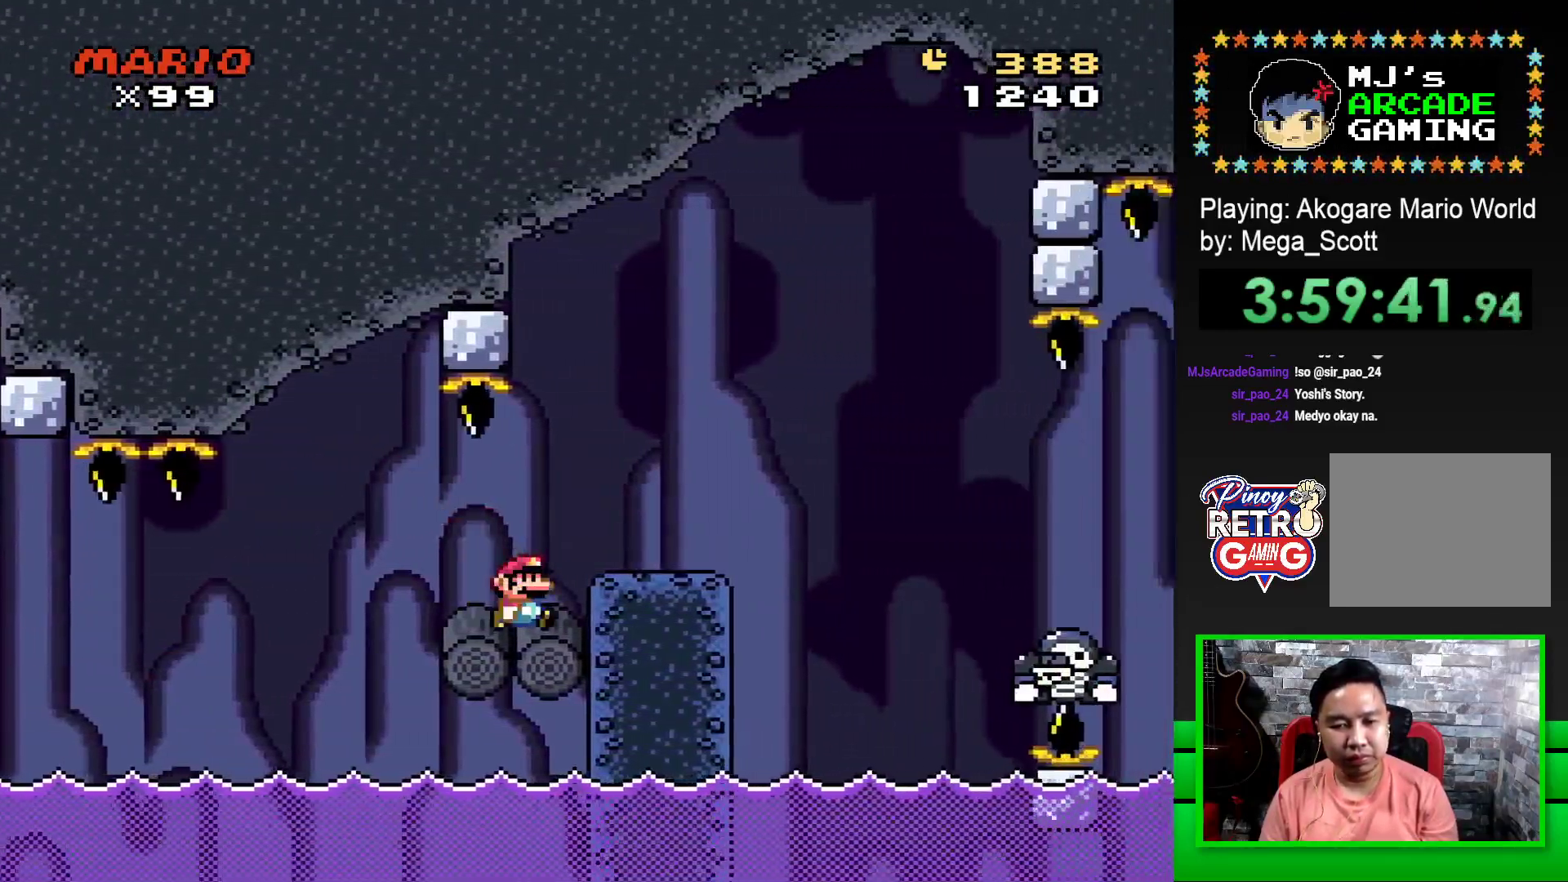
{"buttons": ["SQUARE", "DPAD_LEFT"], "events": [[133, "CROSS", "down"], [217, "CROSS", "up"], [367, "DPAD_RIGHT", "up"], [433, "DPAD_LEFT", "down"]]}
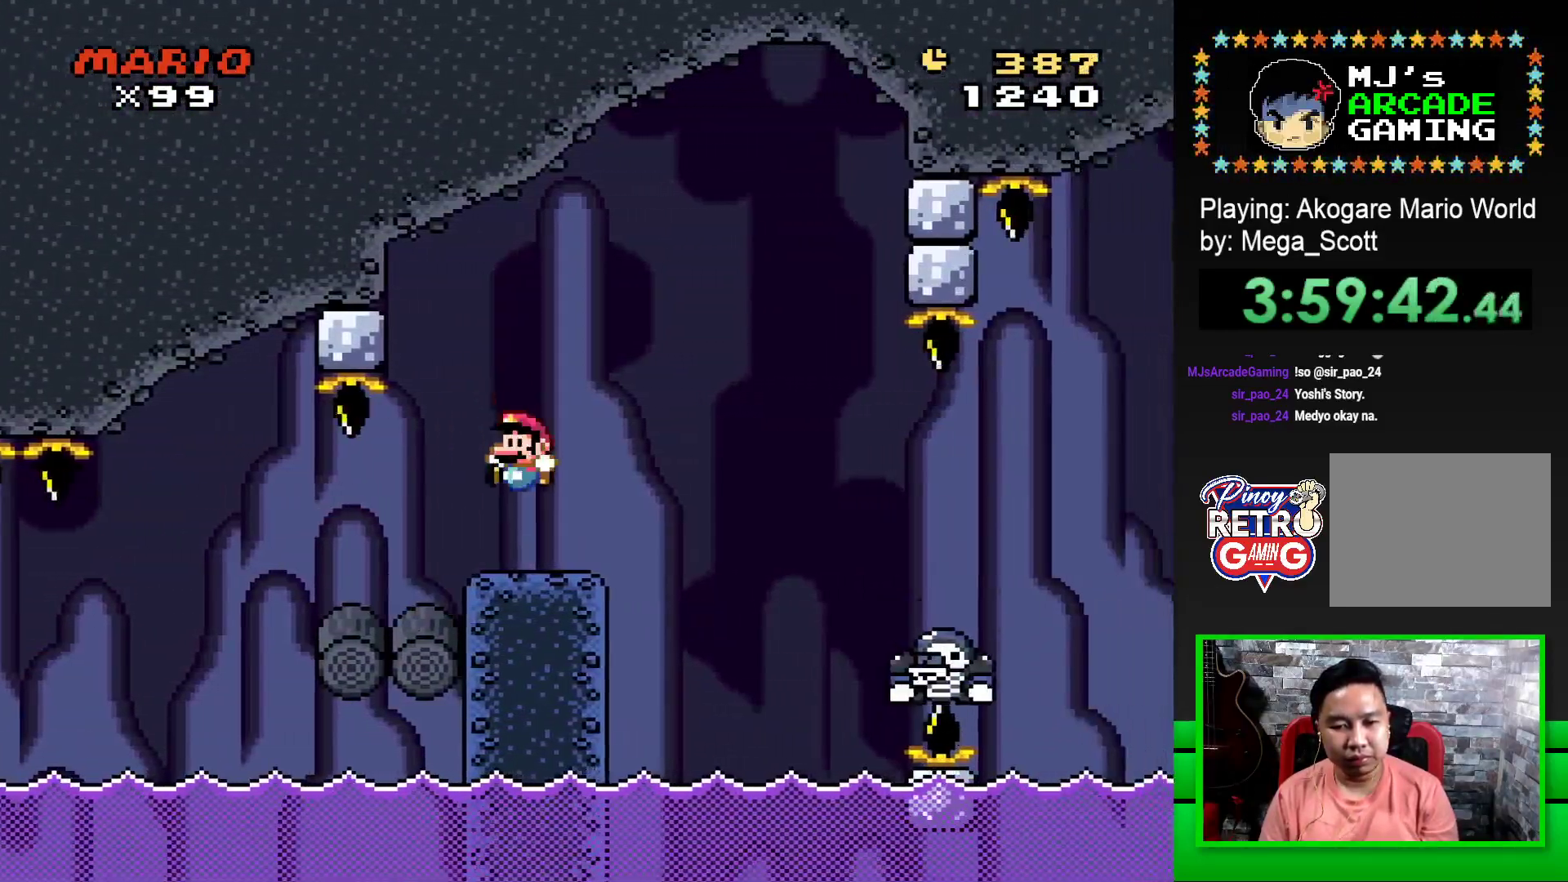
{"buttons": ["CROSS", "SQUARE", "DPAD_RIGHT"], "events": [[67, "DPAD_LEFT", "up"], [133, "DPAD_RIGHT", "down"], [300, "CROSS", "down"]]}
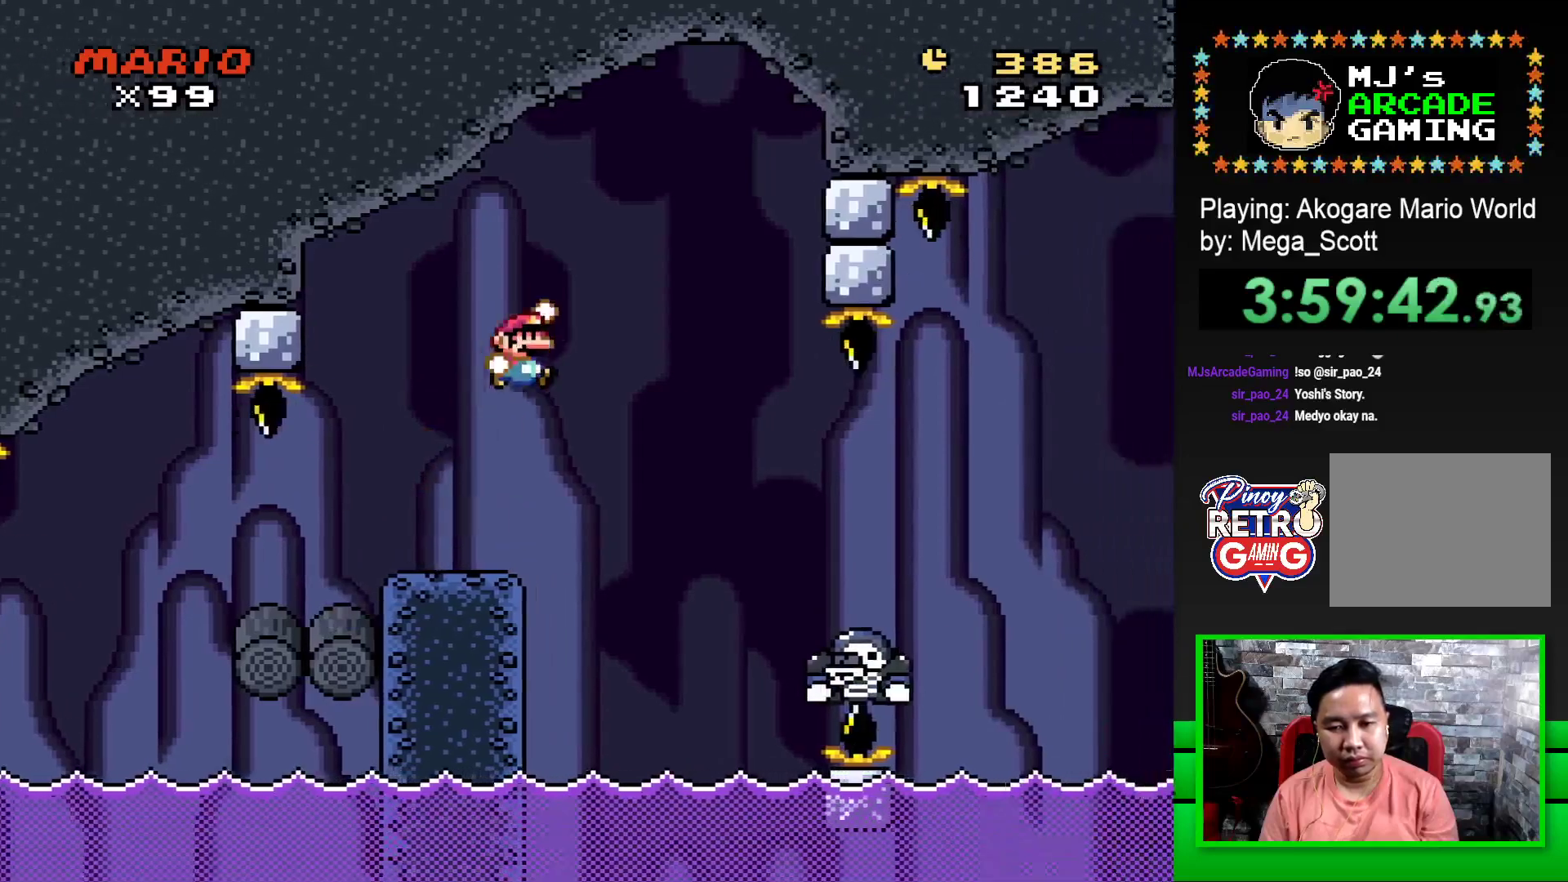
{"buttons": ["CROSS", "SQUARE", "DPAD_LEFT"], "events": [[67, "CROSS", "up"], [83, "SQUARE", "up"], [200, "CROSS", "down"], [200, "SQUARE", "down"], [383, "DPAD_RIGHT", "up"], [433, "DPAD_LEFT", "down"]]}
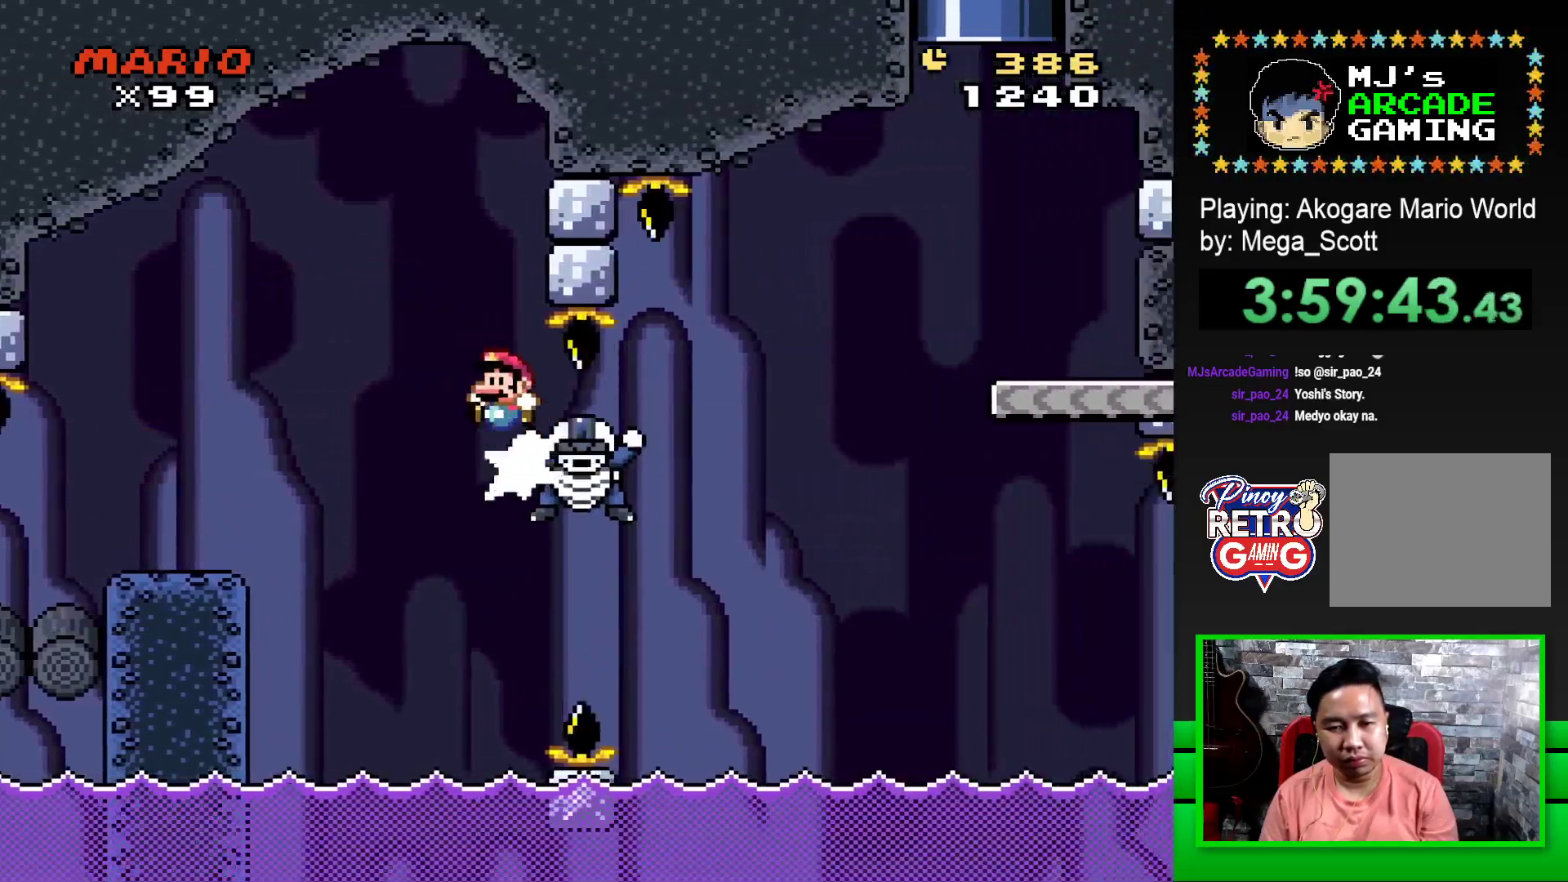
{"buttons": ["CROSS", "SQUARE", "DPAD_RIGHT"], "events": [[217, "DPAD_UP", "down"], [250, "DPAD_LEFT", "up"], [283, "DPAD_UP", "up"], [300, "DPAD_RIGHT", "down"]]}
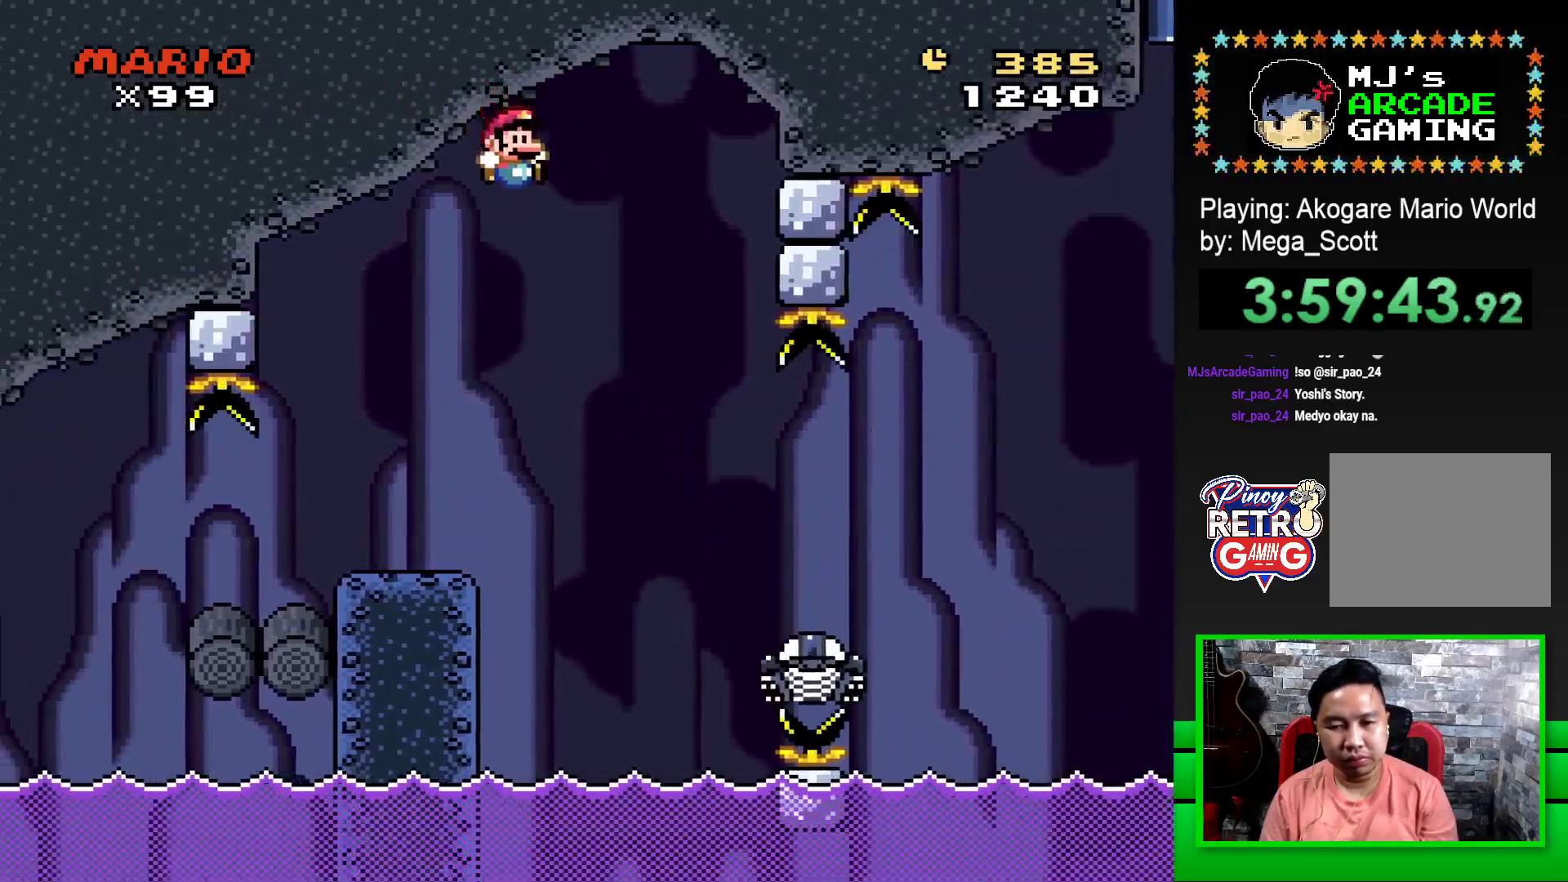
{"buttons": ["CROSS", "SQUARE", "DPAD_RIGHT"], "events": []}
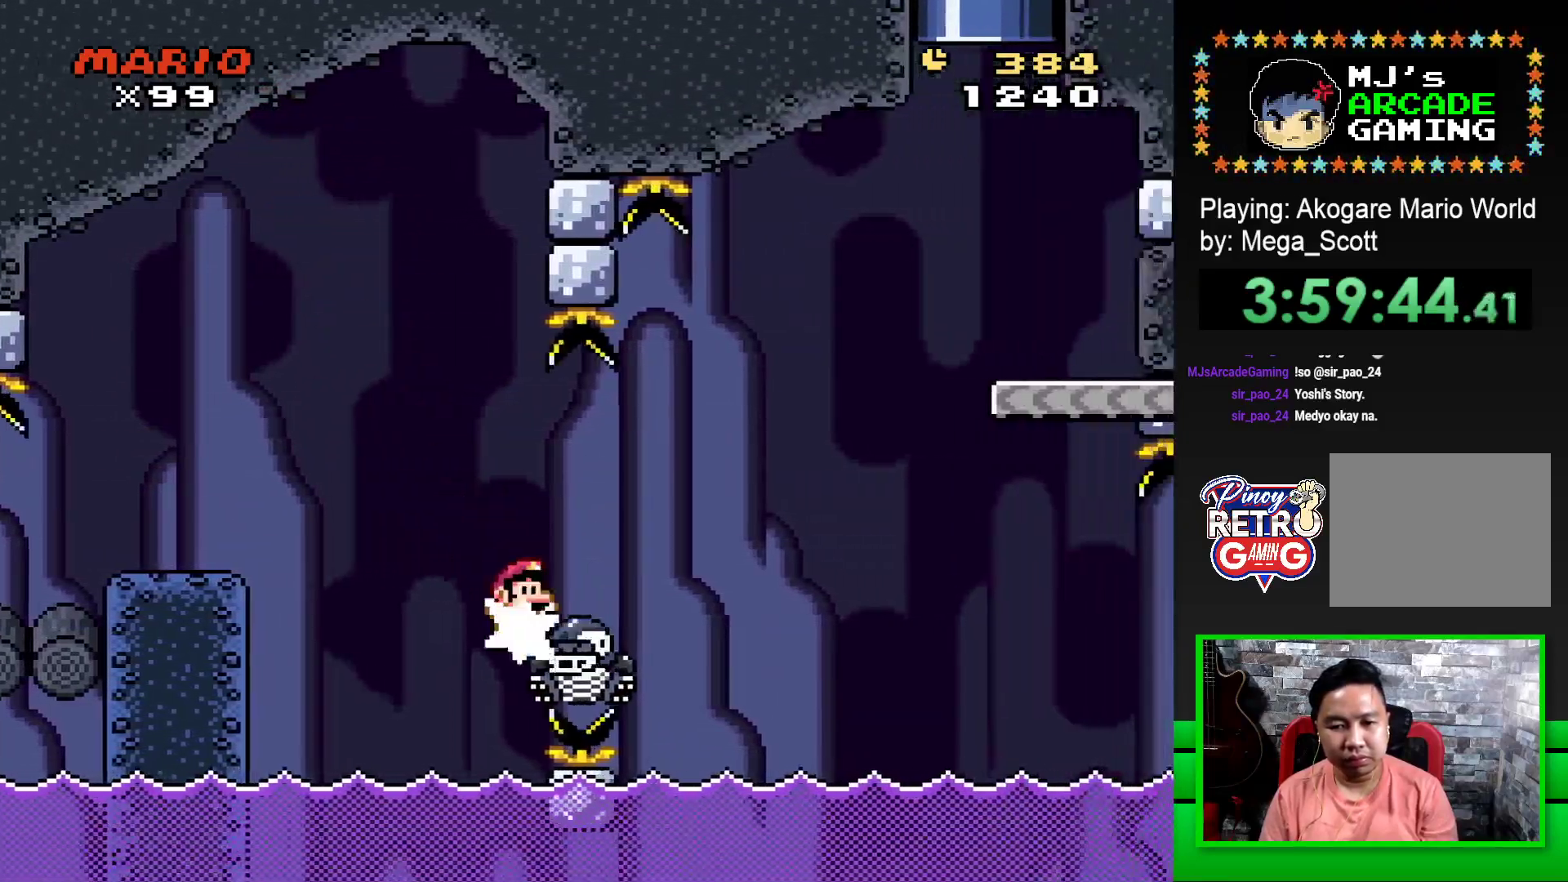
{"buttons": ["CROSS", "SQUARE", "DPAD_RIGHT"], "events": []}
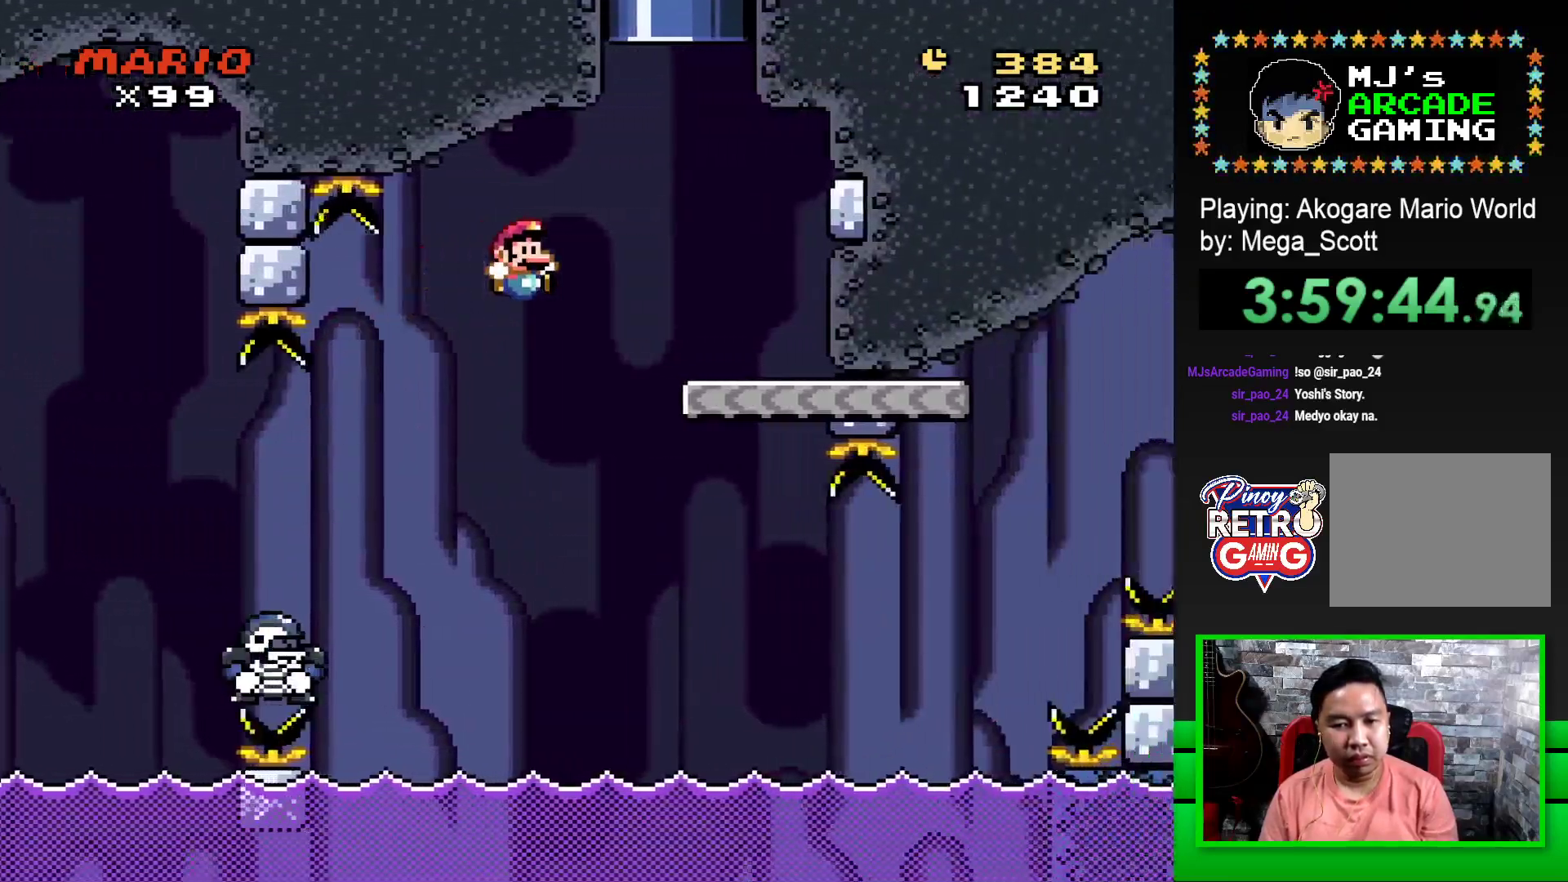
{"buttons": ["SQUARE"], "events": [[183, "CROSS", "up"], [233, "DPAD_RIGHT", "up"], [267, "DPAD_LEFT", "down"], [467, "DPAD_LEFT", "up"]]}
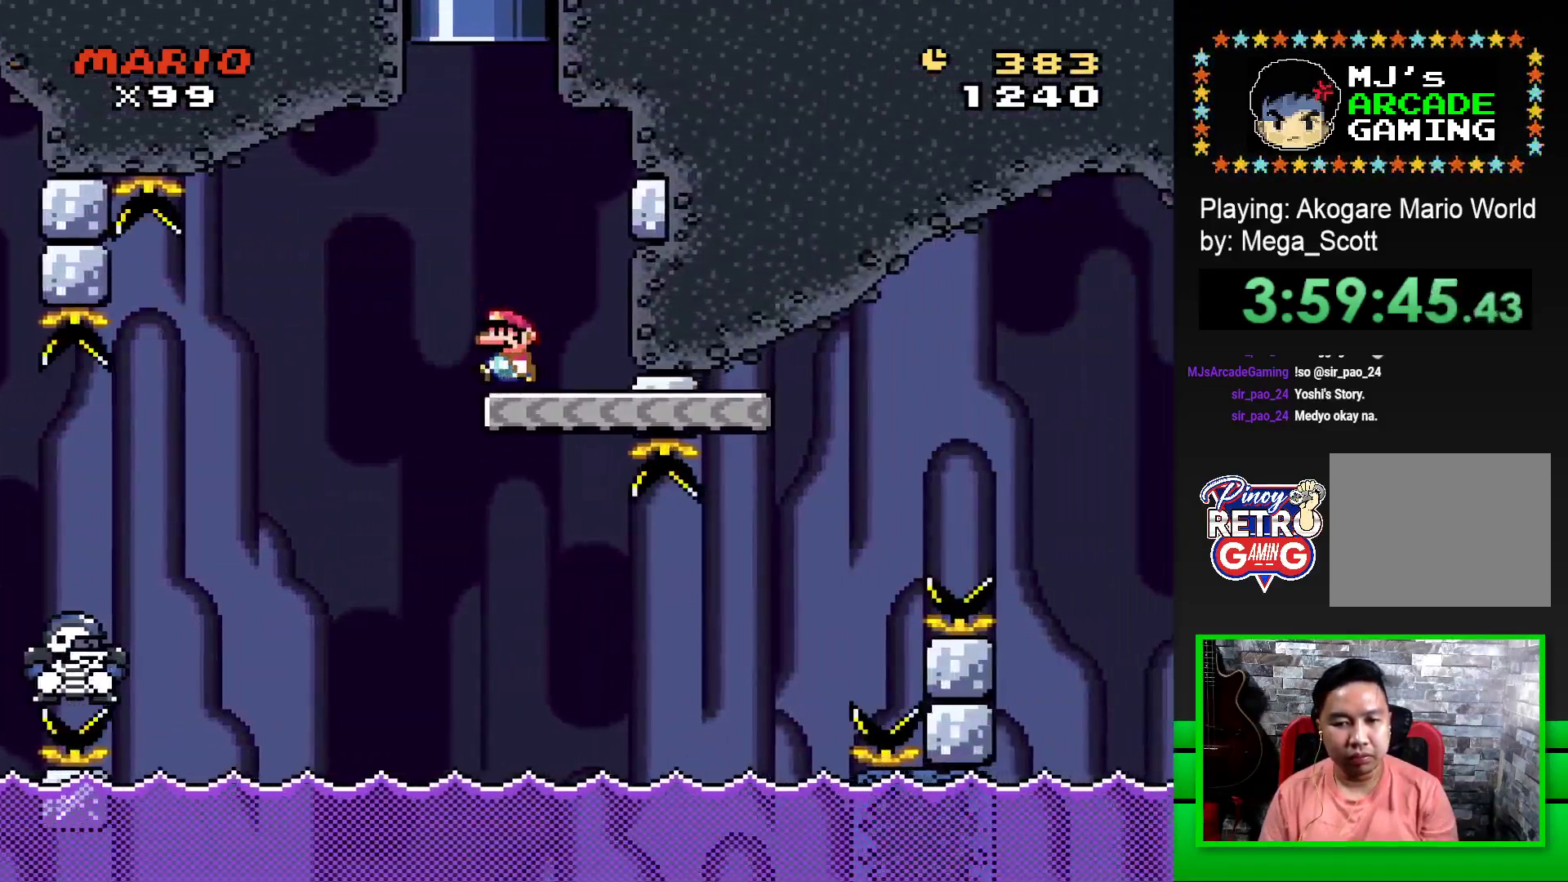
{"buttons": ["SQUARE", "DPAD_RIGHT"], "events": [[167, "DPAD_RIGHT", "down"]]}
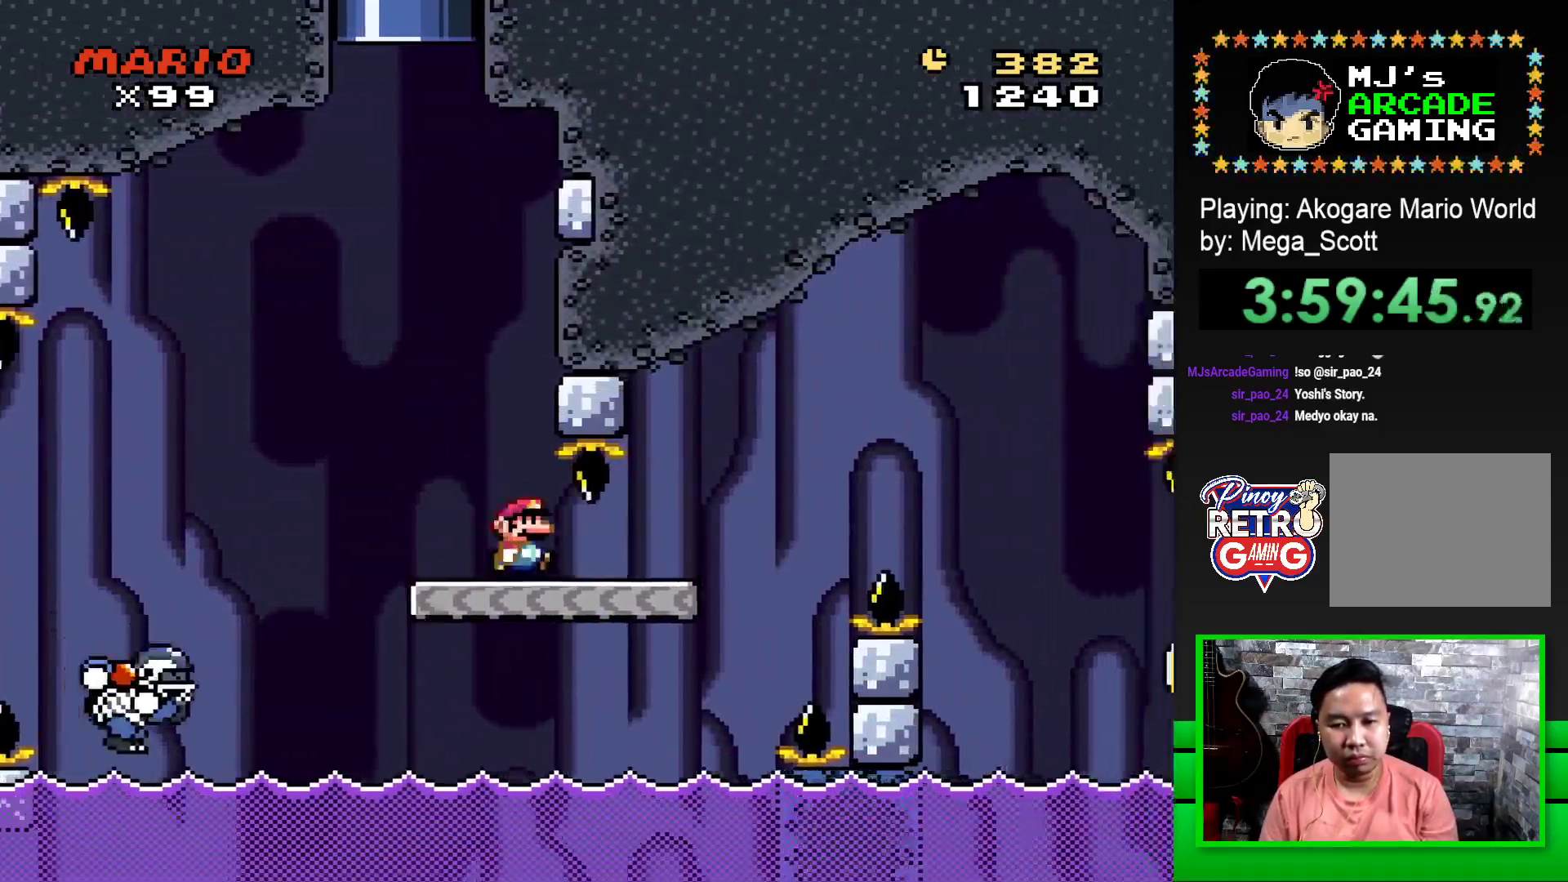
{"buttons": ["CROSS", "SQUARE", "DPAD_RIGHT"], "events": [[117, "CROSS", "down"]]}
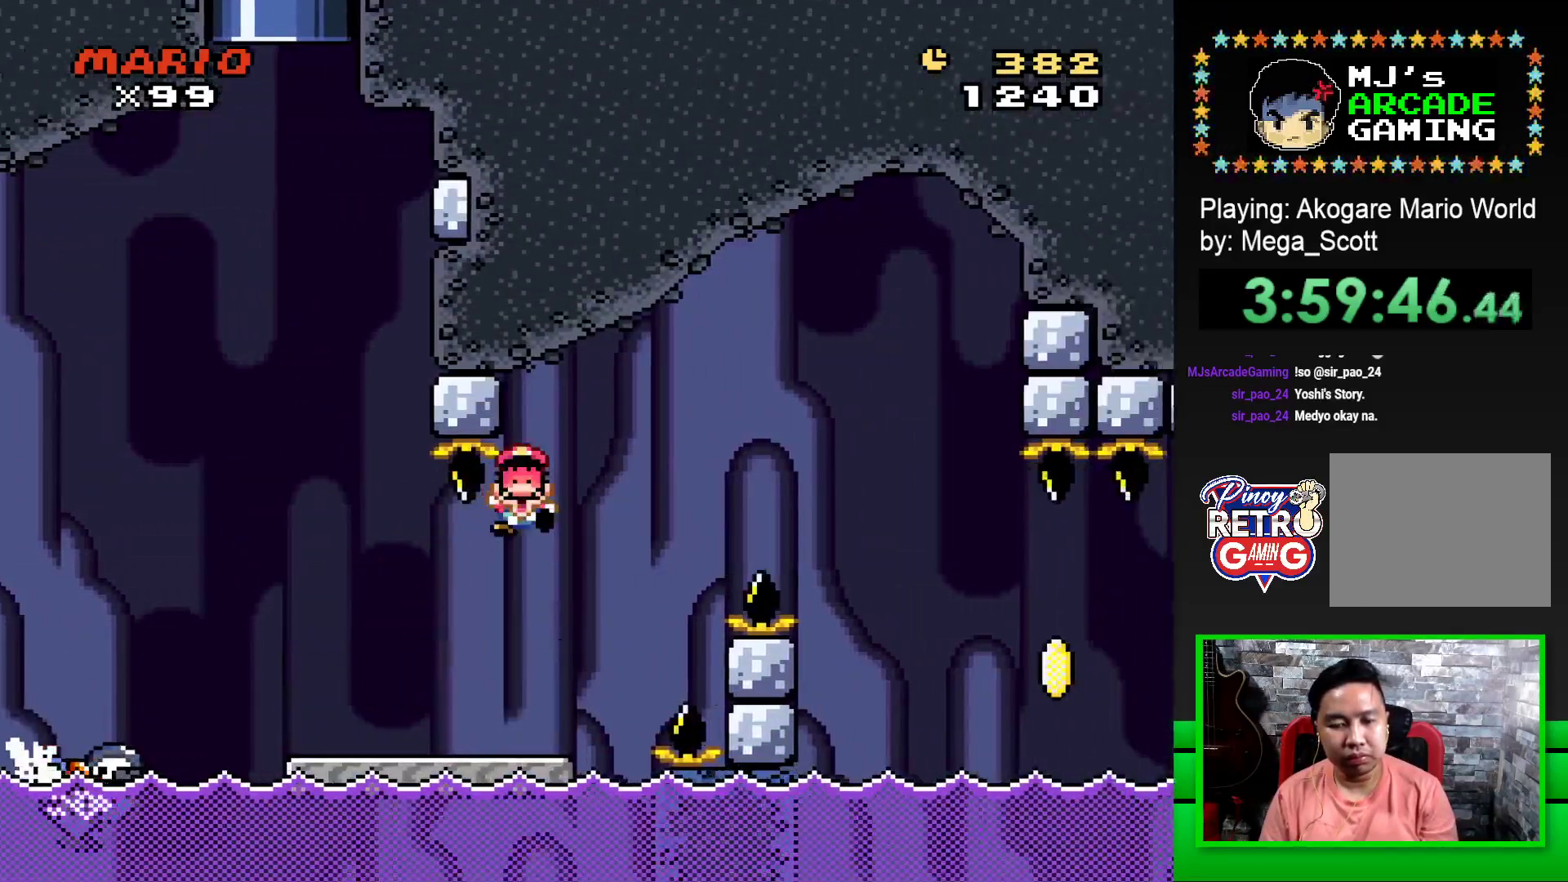
{"buttons": ["CROSS"], "events": [[83, "CROSS", "up"], [133, "DPAD_RIGHT", "up"], [150, "SQUARE", "up"], [300, "CROSS", "down"], [400, "CROSS", "up"], [467, "CROSS", "down"]]}
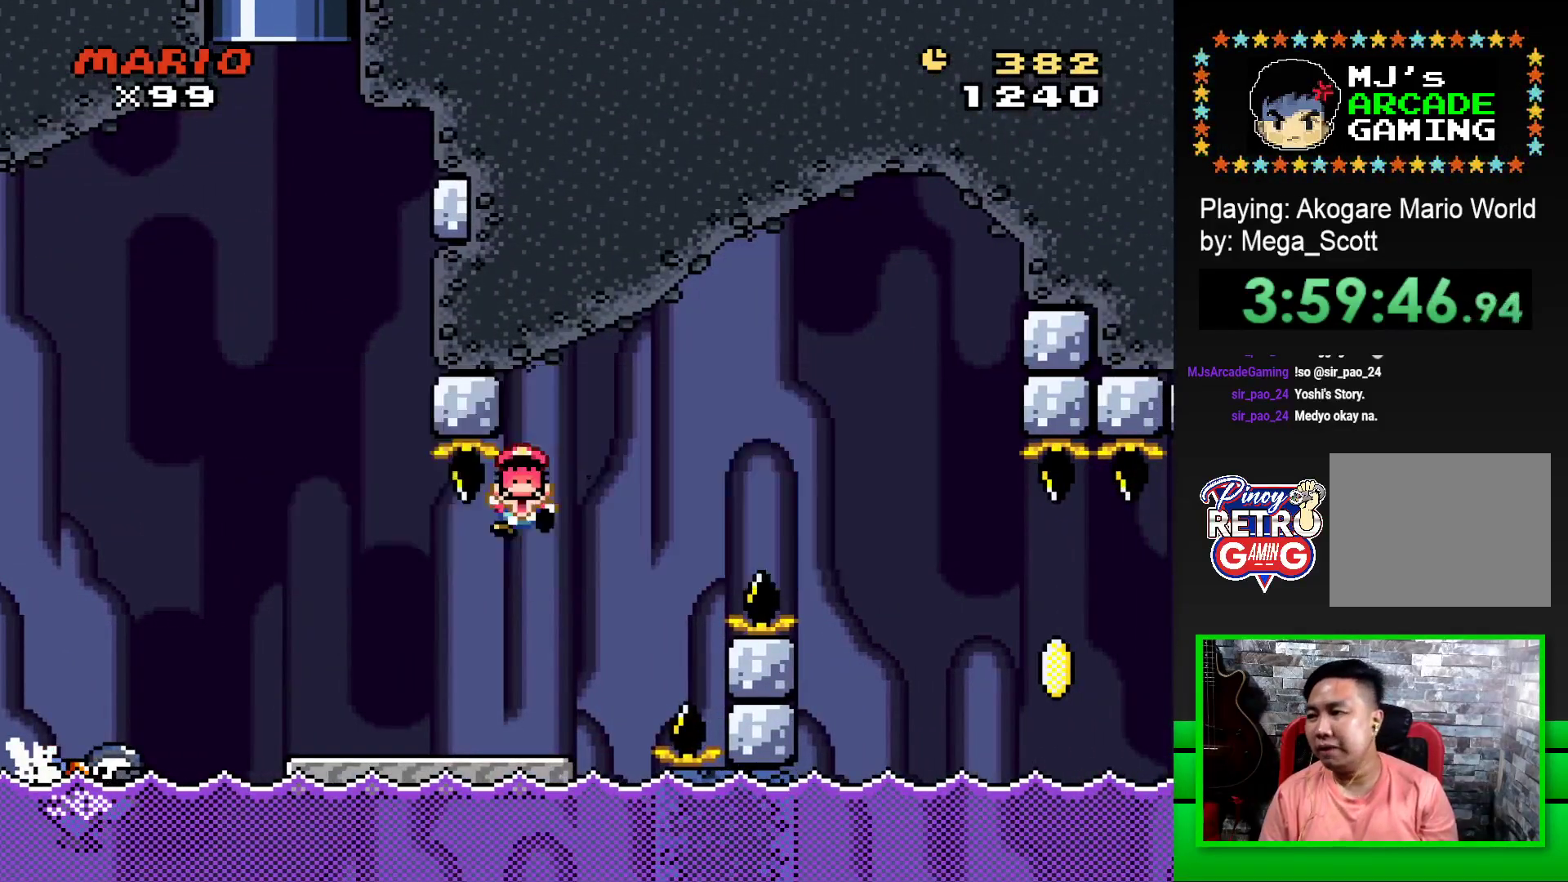
{"buttons": [], "events": [[50, "CROSS", "up"], [117, "CROSS", "down"], [200, "CROSS", "up"], [283, "CROSS", "down"], [350, "CROSS", "up"], [417, "CROSS", "down"], [483, "CROSS", "up"]]}